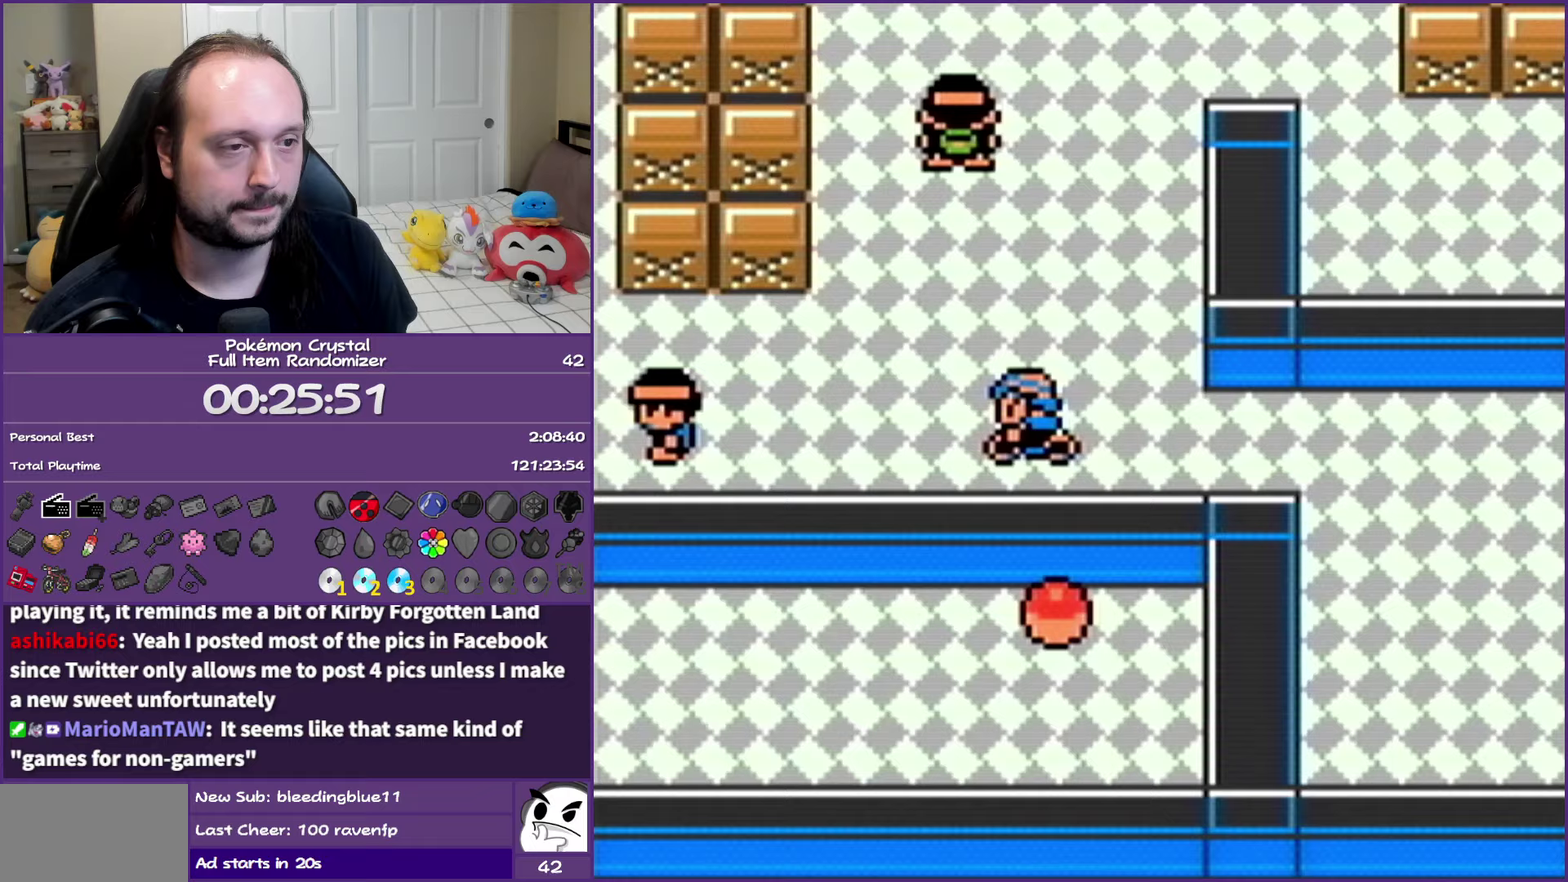
Gameplay with a controller (Nintendo layout); each line is a JSON object with the inputs held at the frame after it. "events" lists button and stick changes between this image and that frame as [ms after this image, input, new state], when the widget could be followed in between. Not read: L3 R3.
{"buttons": ["B", "DPAD_LEFT"], "events": [[117, "DPAD_UP", "up"]]}
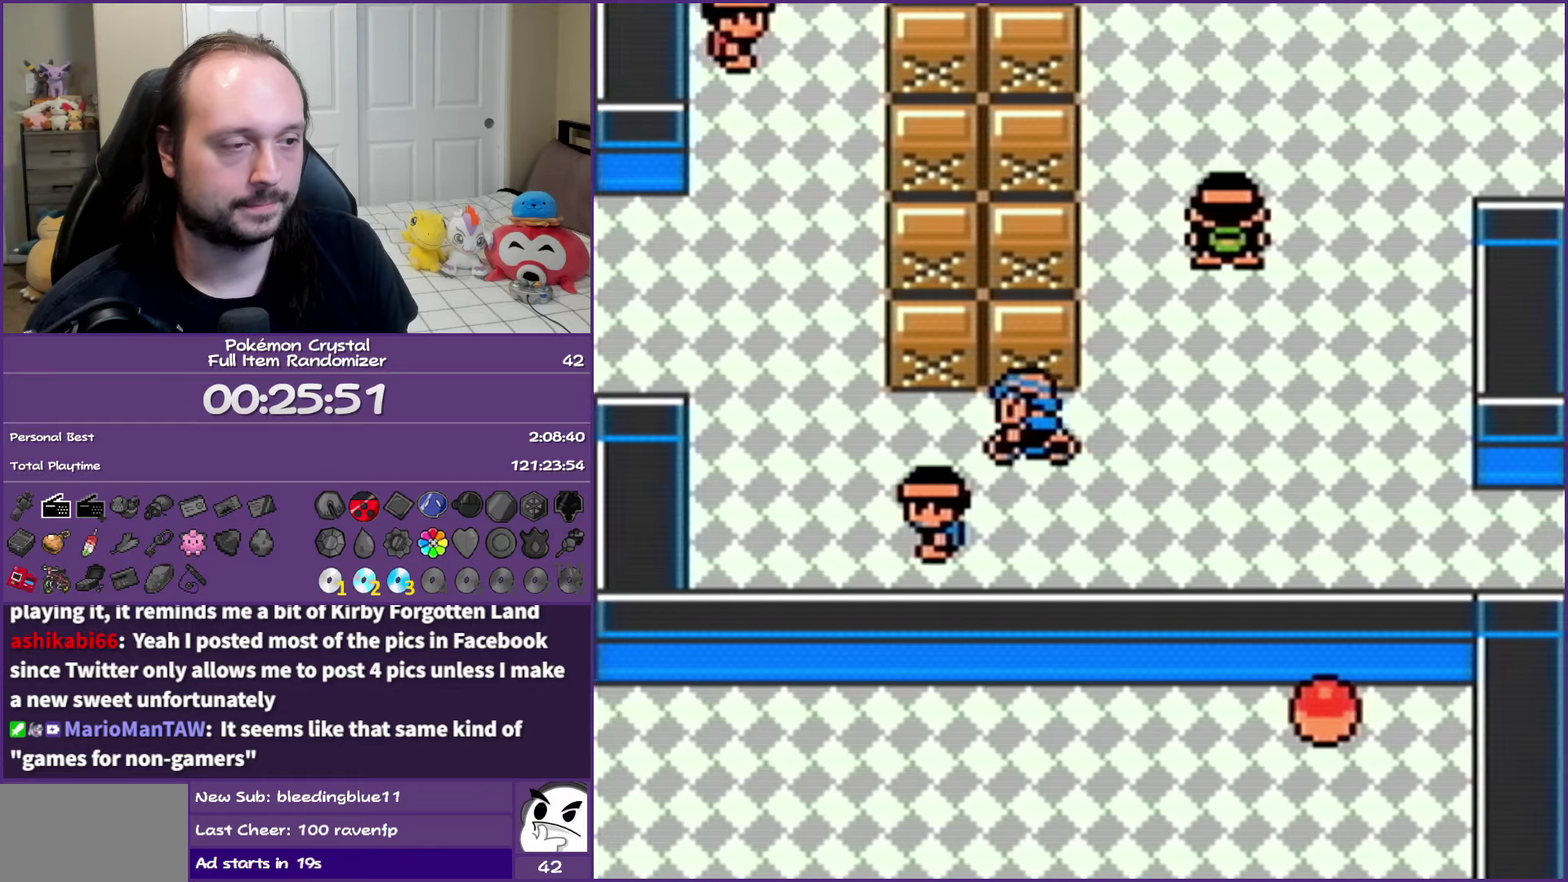
{"buttons": ["B", "DPAD_LEFT"], "events": [[233, "DPAD_UP", "down"], [350, "DPAD_UP", "up"]]}
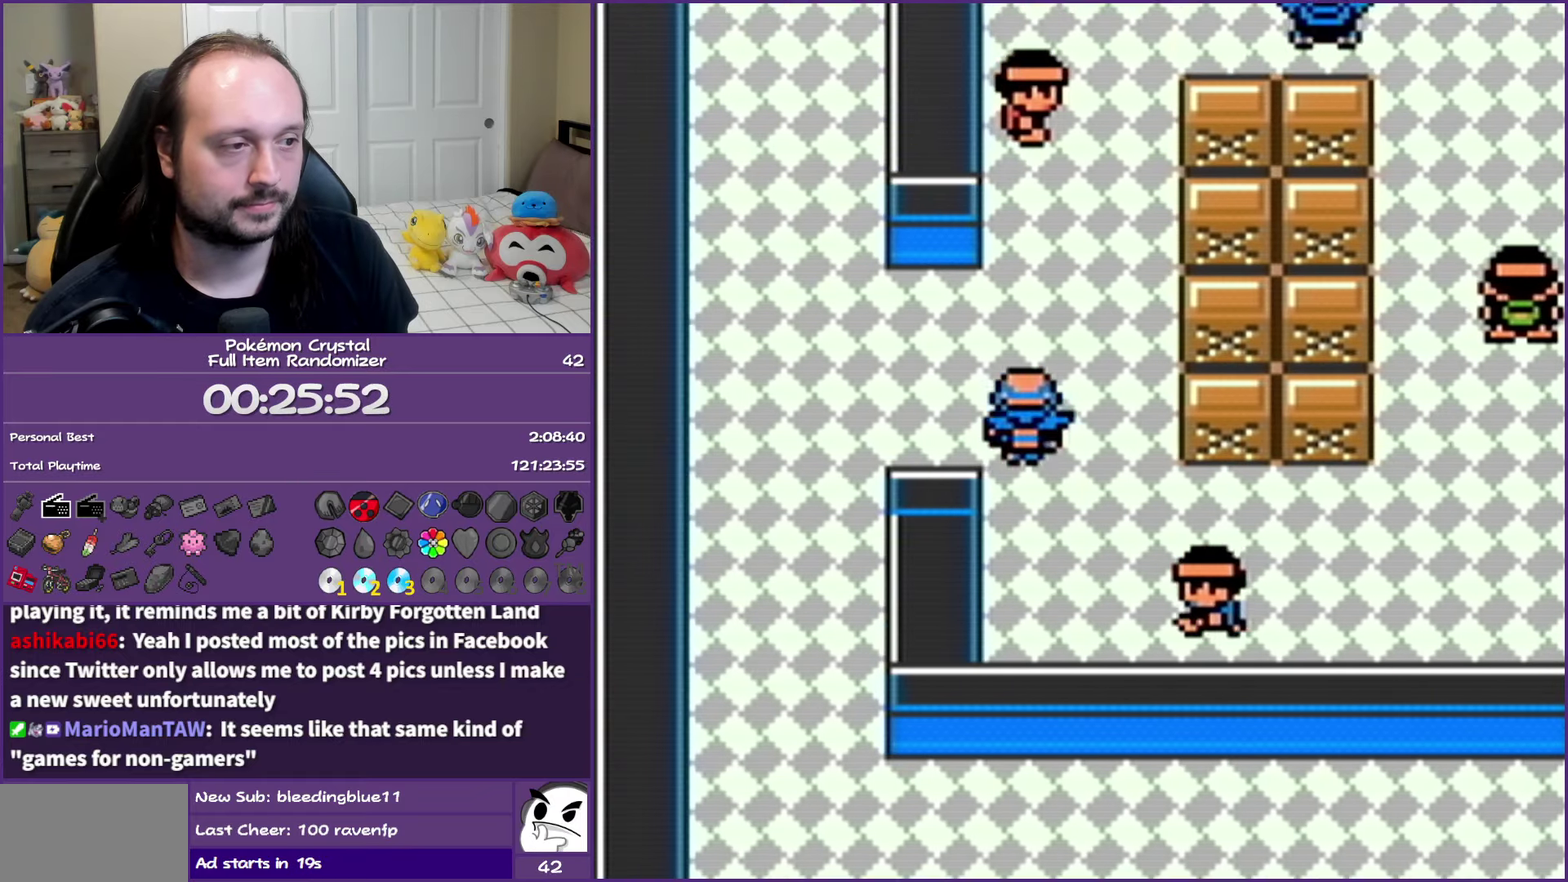
{"buttons": ["B", "DPAD_DOWN"], "events": [[183, "DPAD_DOWN", "down"], [200, "DPAD_LEFT", "up"]]}
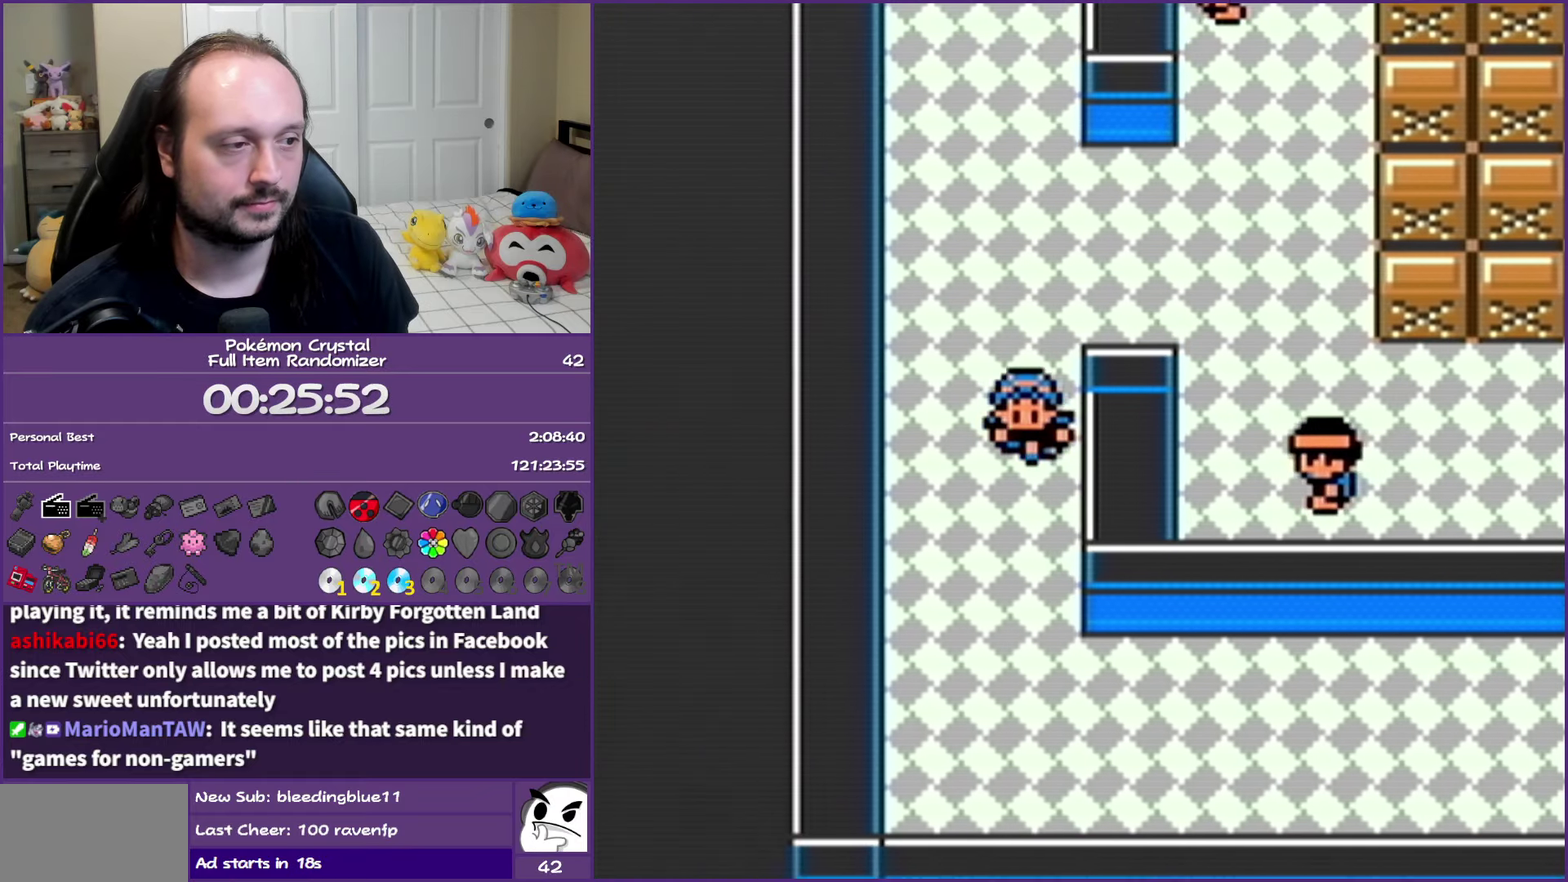
{"buttons": ["B", "DPAD_RIGHT"], "events": [[50, "DPAD_RIGHT", "down"], [167, "DPAD_DOWN", "up"]]}
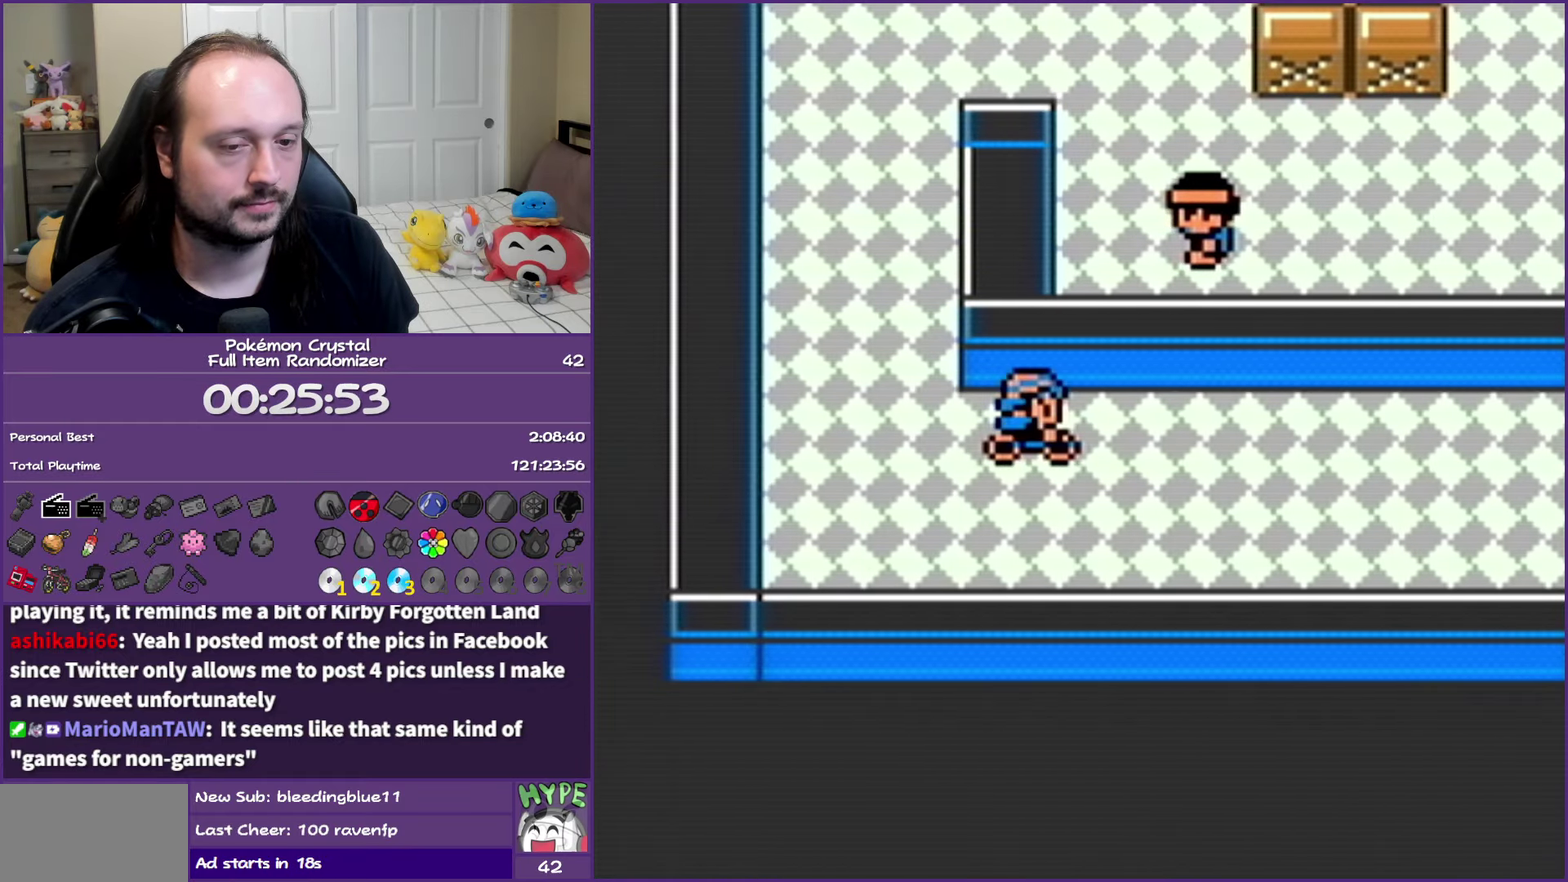
{"buttons": ["B", "DPAD_RIGHT"], "events": []}
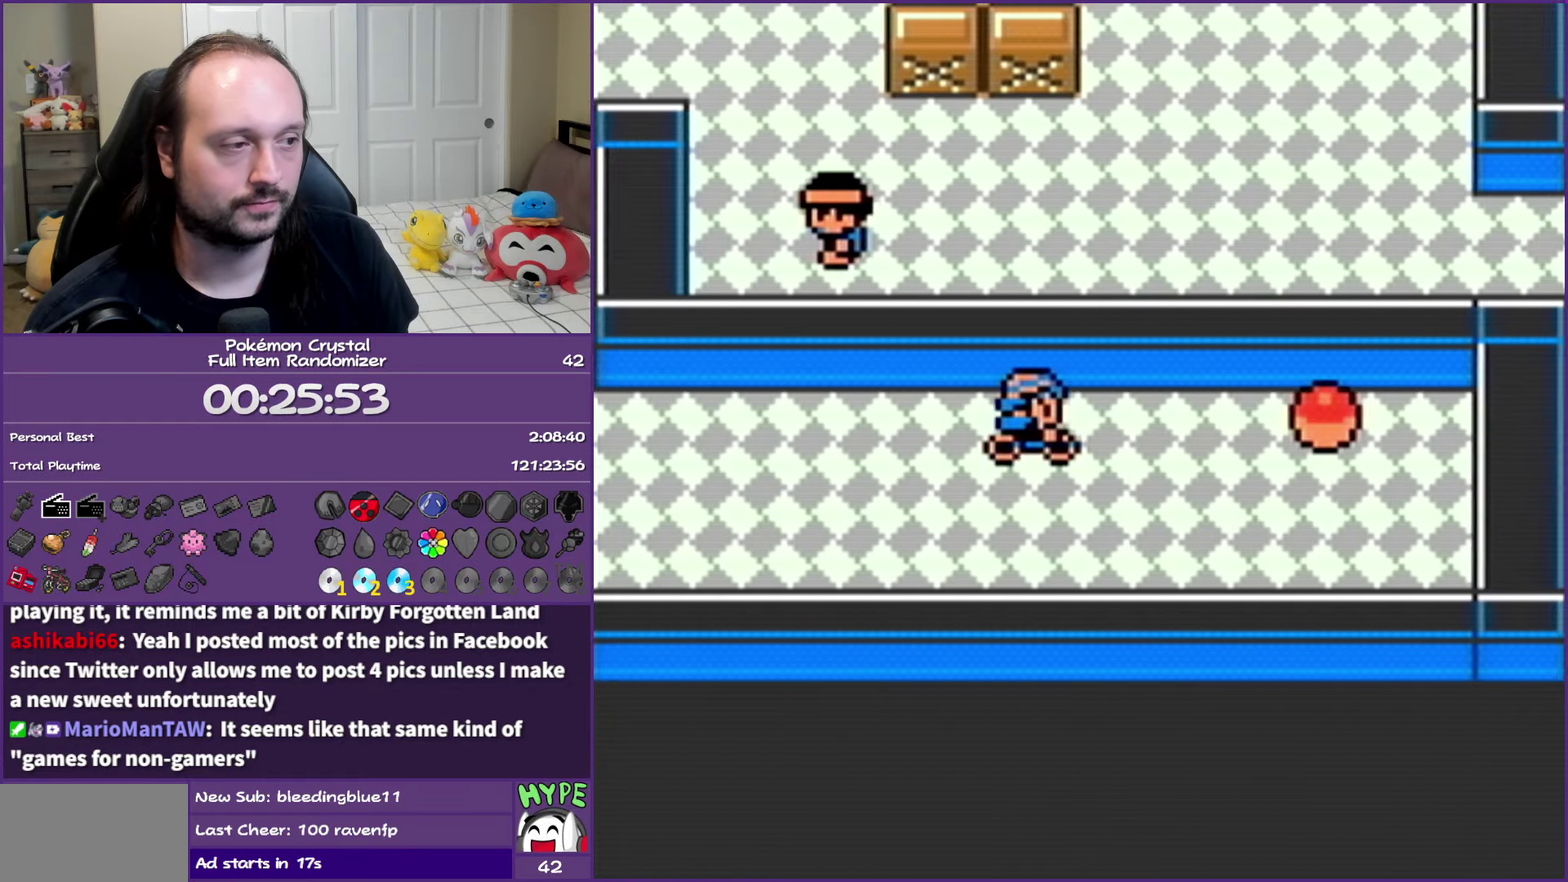
{"buttons": ["B"], "events": [[150, "A", "down"], [183, "DPAD_RIGHT", "up"], [300, "A", "up"], [367, "A", "down"], [500, "A", "up"]]}
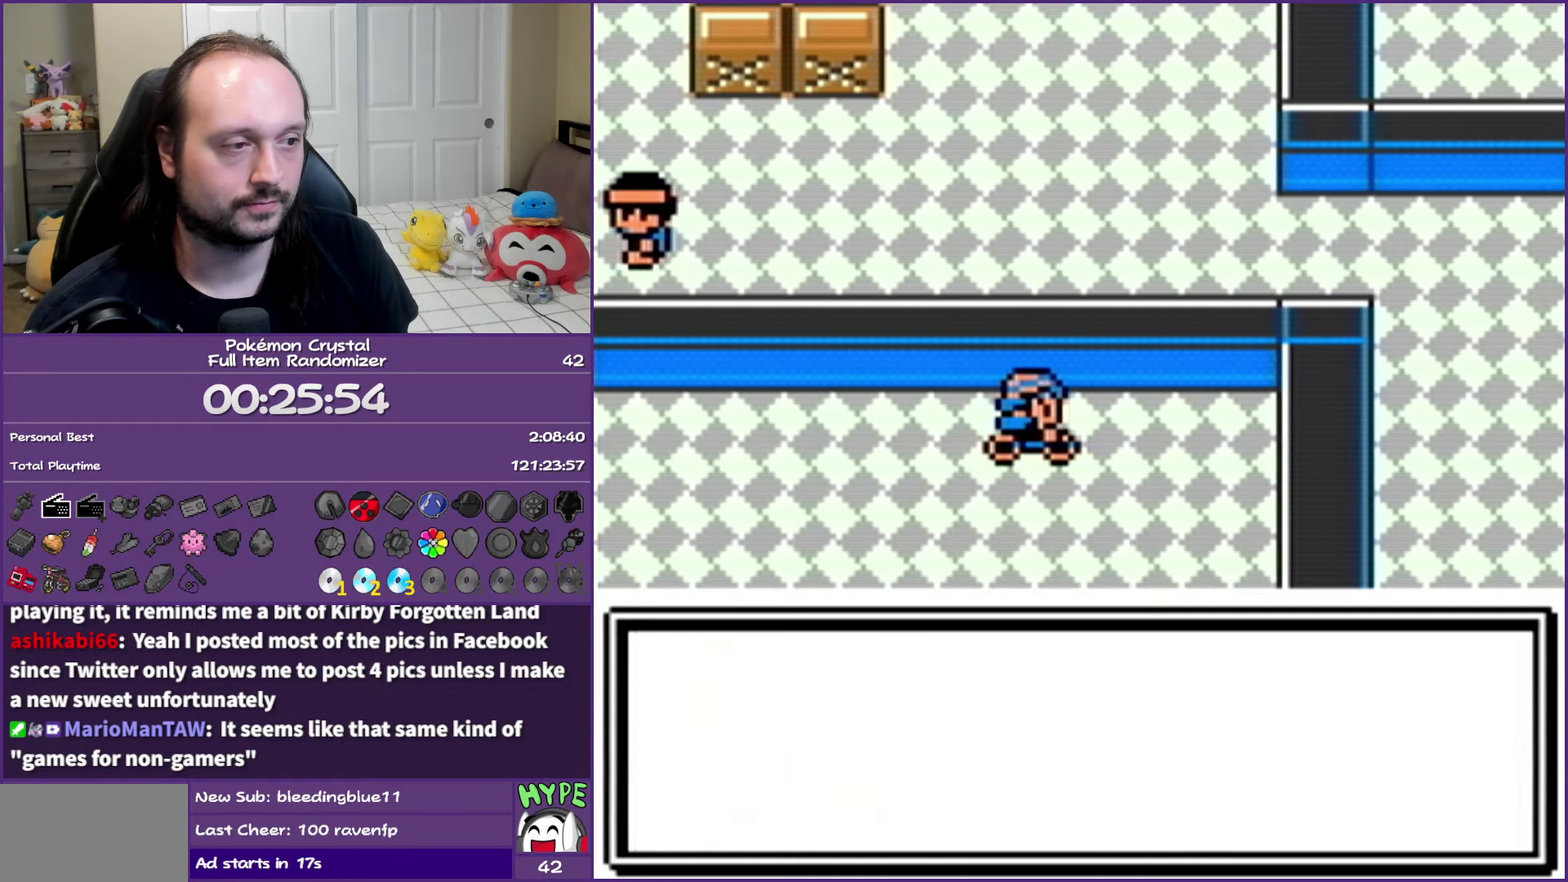
{"buttons": ["B", "DPAD_LEFT"], "events": [[67, "DPAD_LEFT", "down"], [300, "A", "down"], [450, "A", "up"]]}
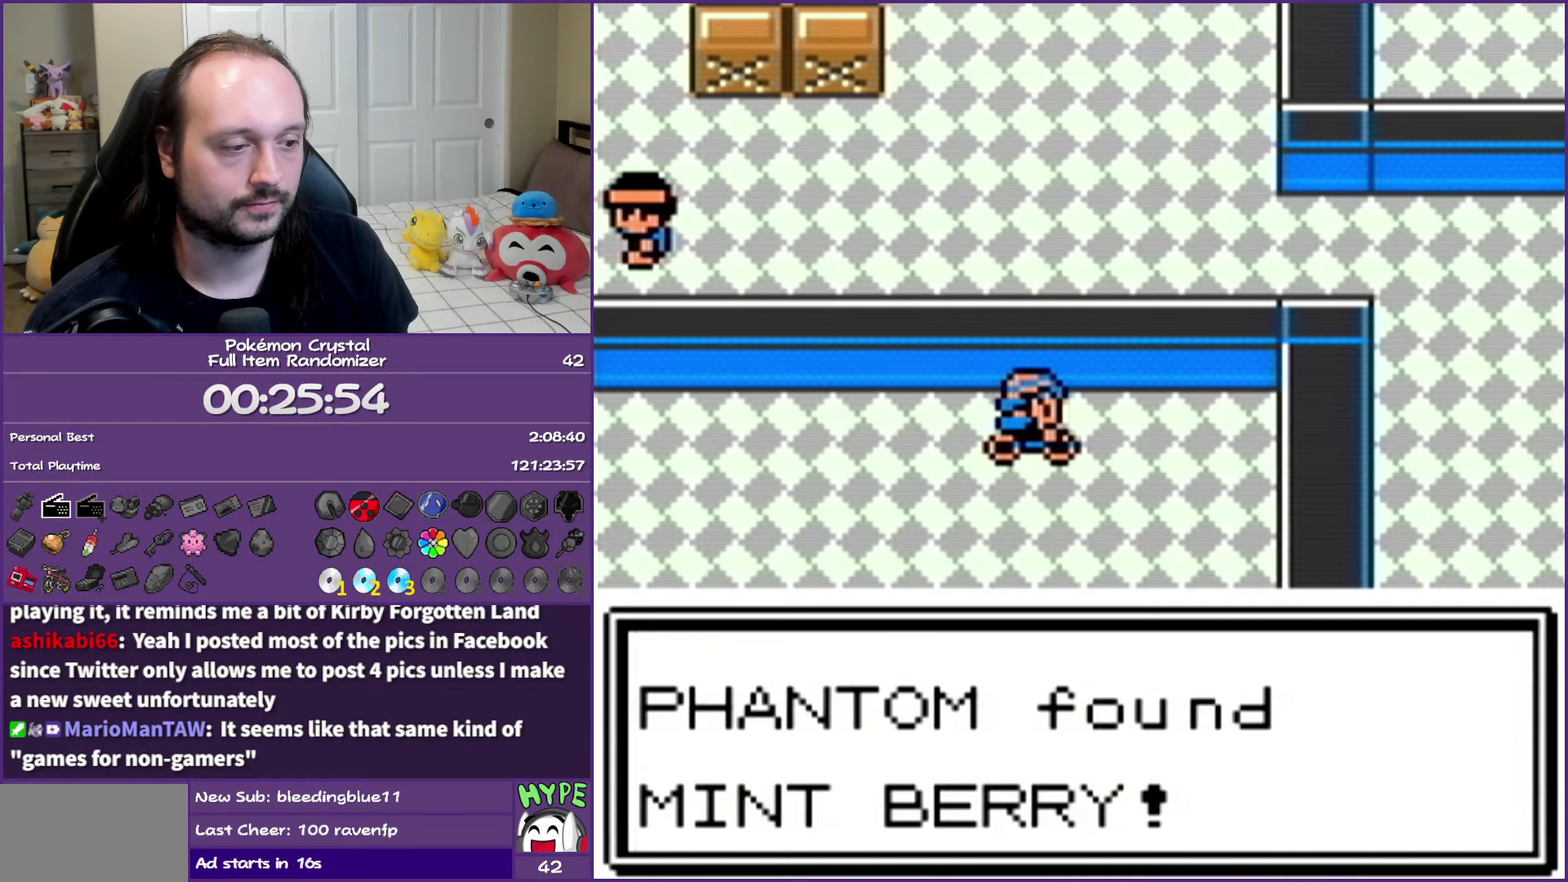
{"buttons": ["A", "B", "DPAD_LEFT"], "events": [[17, "A", "down"], [150, "A", "up"], [233, "A", "down"], [367, "A", "up"], [450, "A", "down"]]}
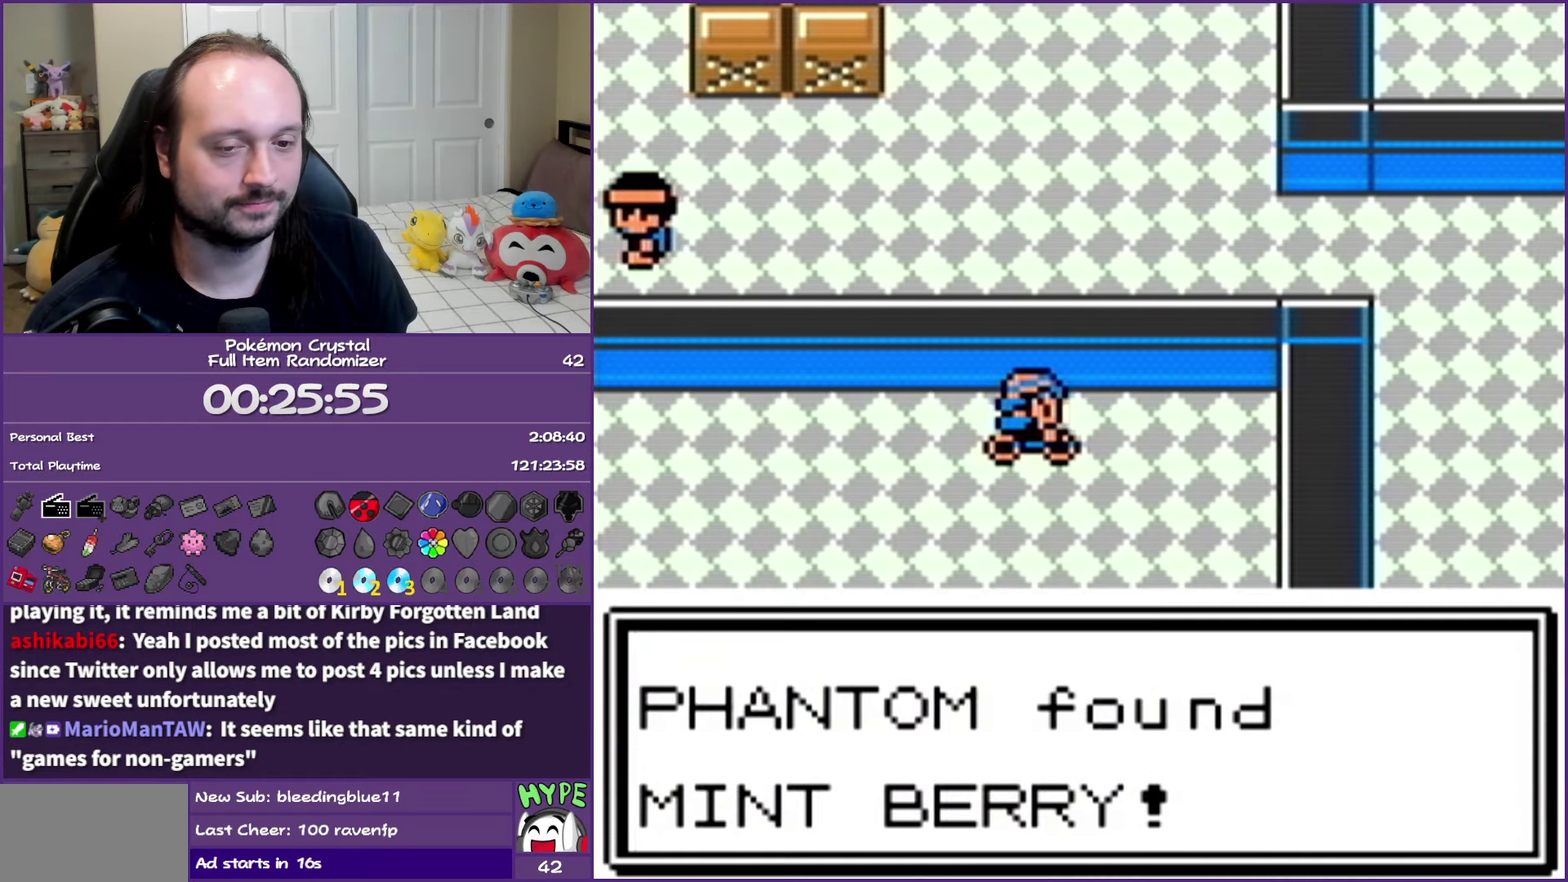
{"buttons": ["B", "DPAD_LEFT"], "events": [[67, "A", "up"], [133, "A", "down"], [267, "A", "up"], [333, "A", "down"], [483, "A", "up"]]}
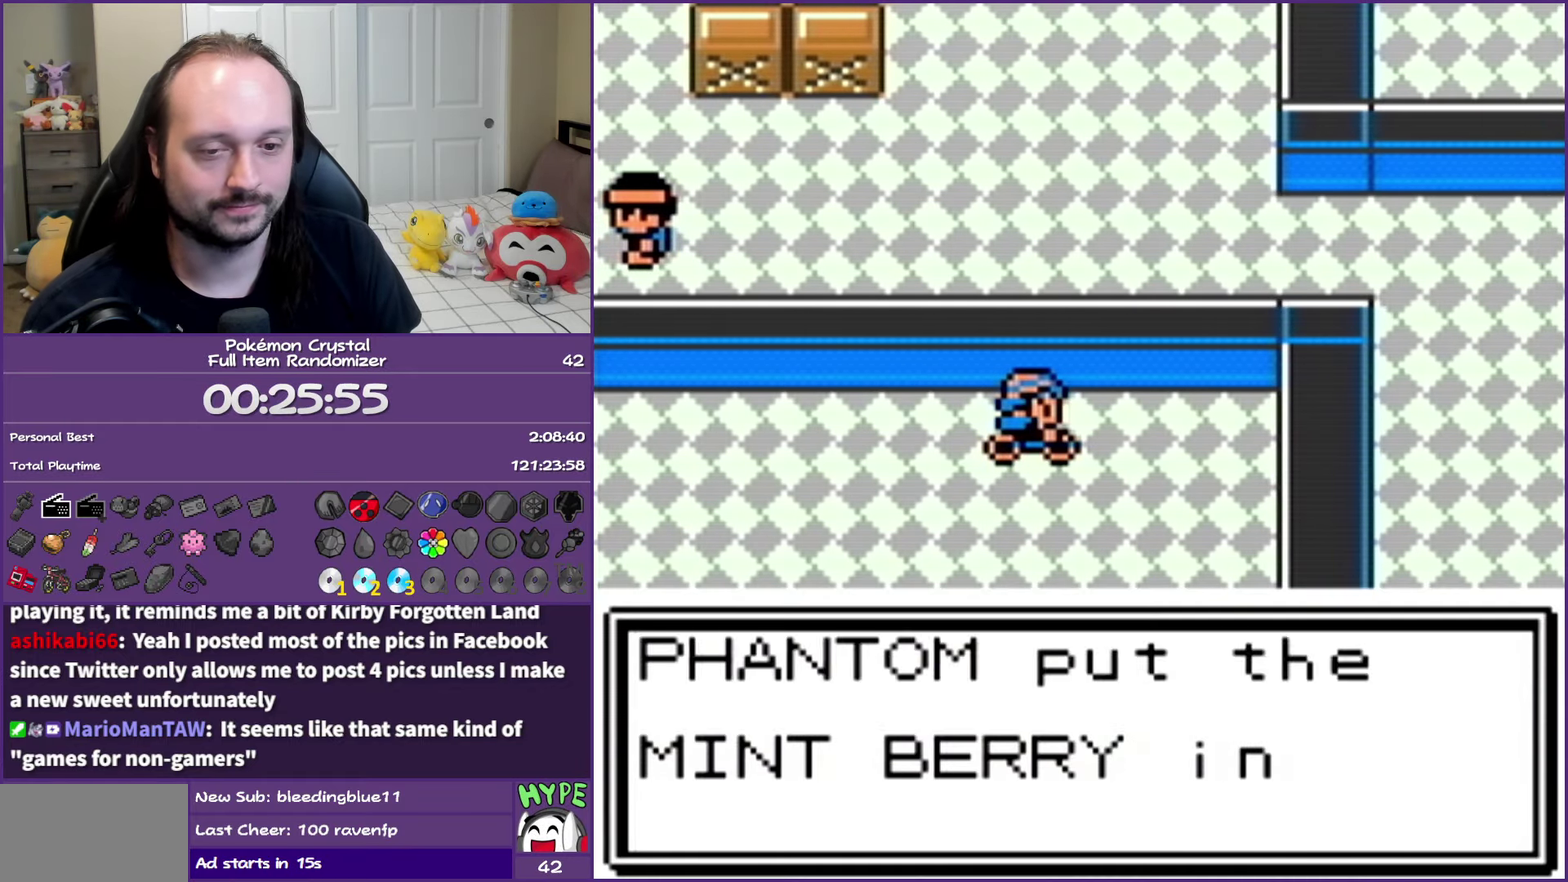
{"buttons": ["B", "DPAD_LEFT"], "events": [[50, "A", "down"], [167, "A", "up"]]}
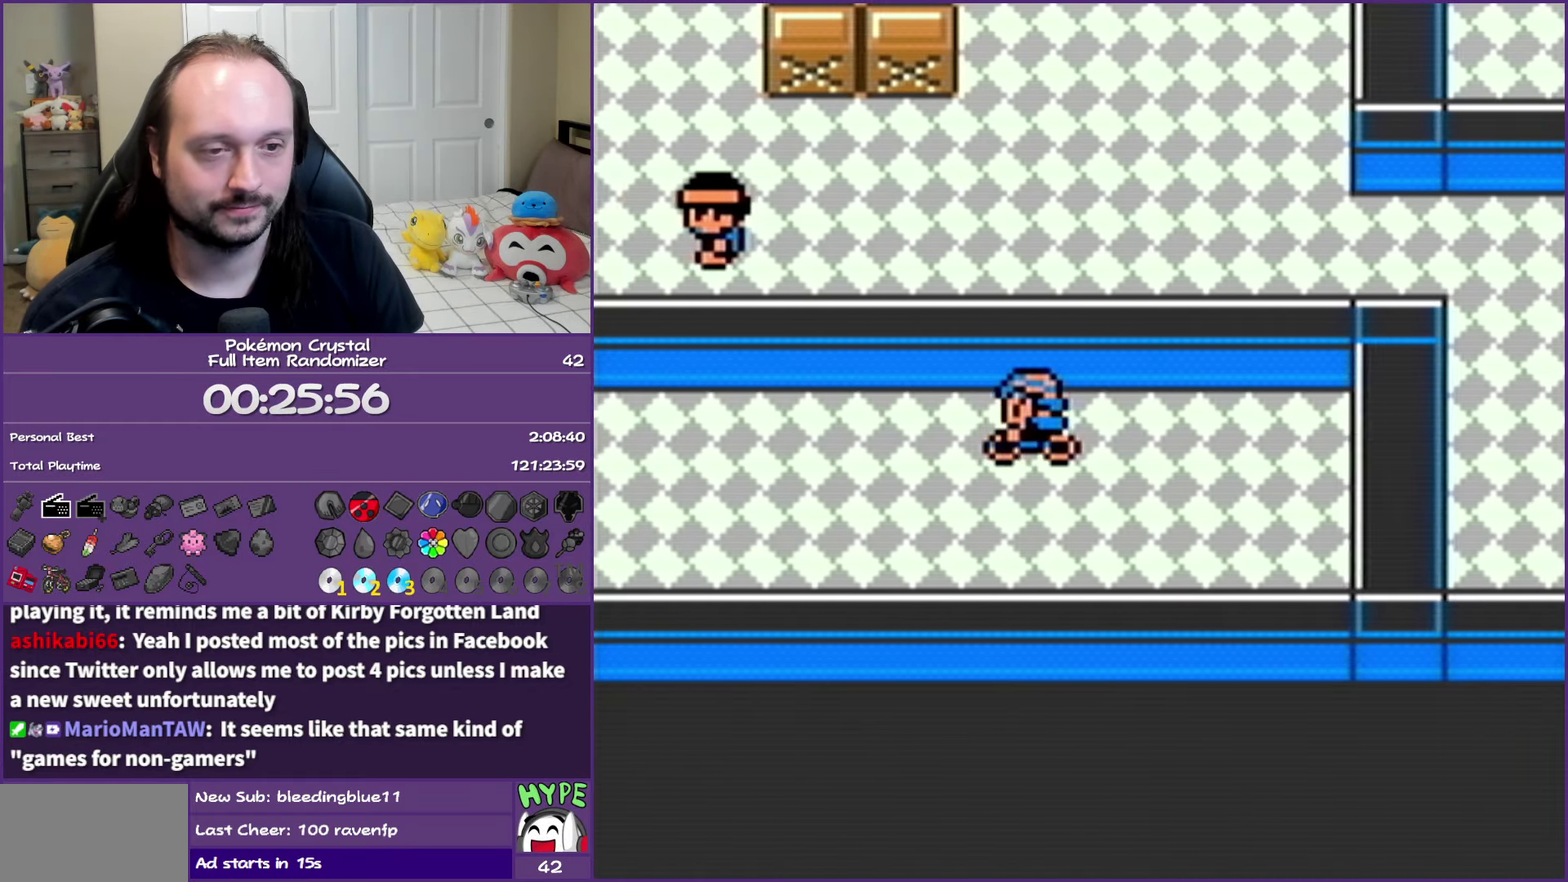
{"buttons": ["B", "DPAD_LEFT"], "events": []}
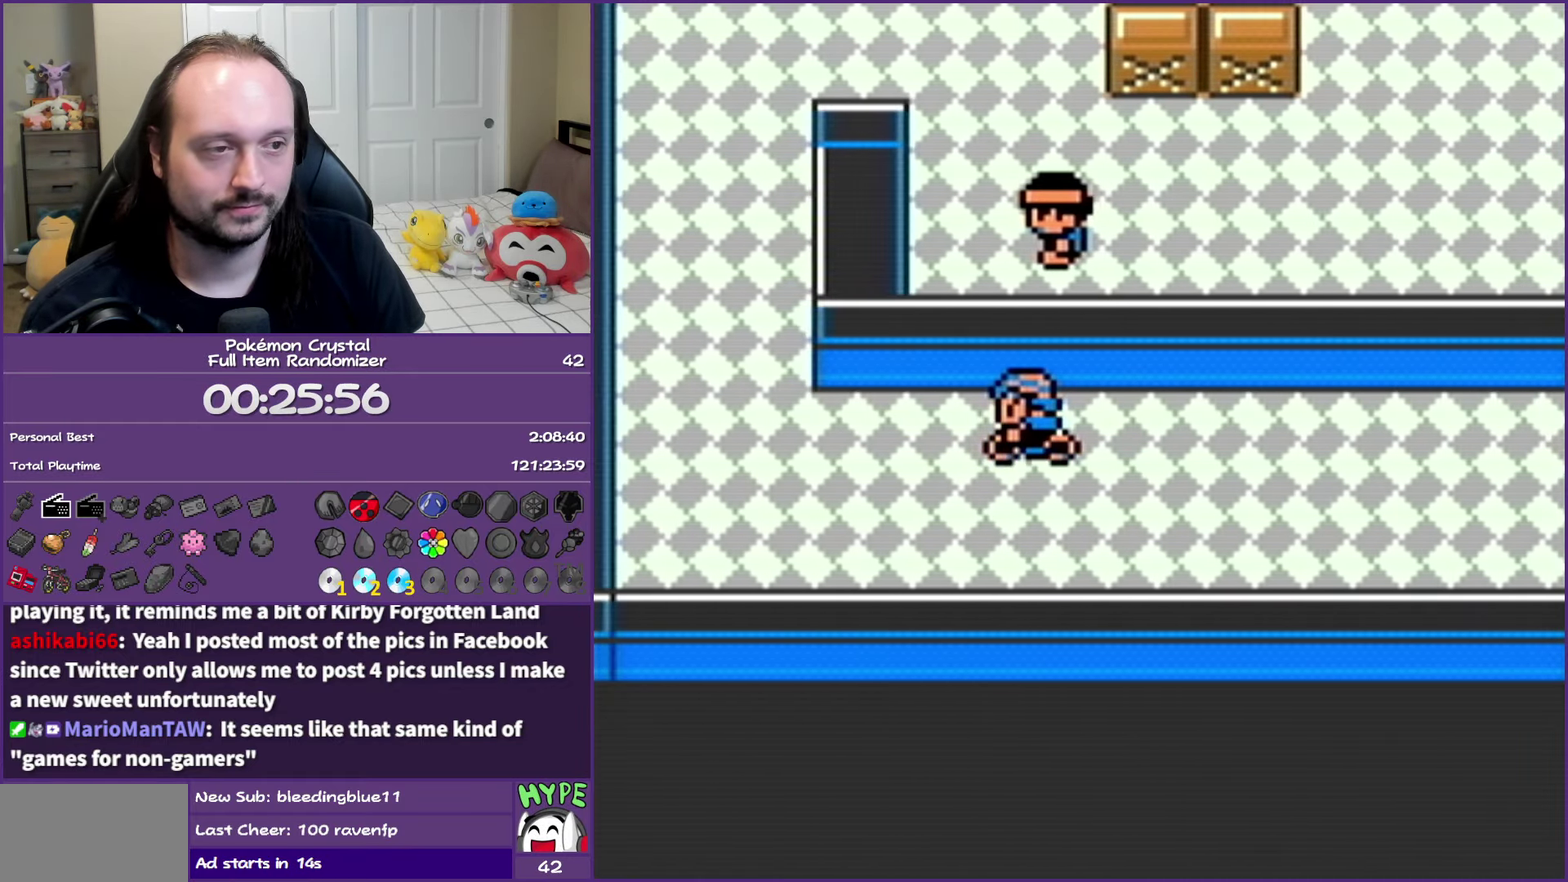
{"buttons": ["B", "DPAD_UP"], "events": [[200, "DPAD_LEFT", "up"], [200, "DPAD_UP", "down"]]}
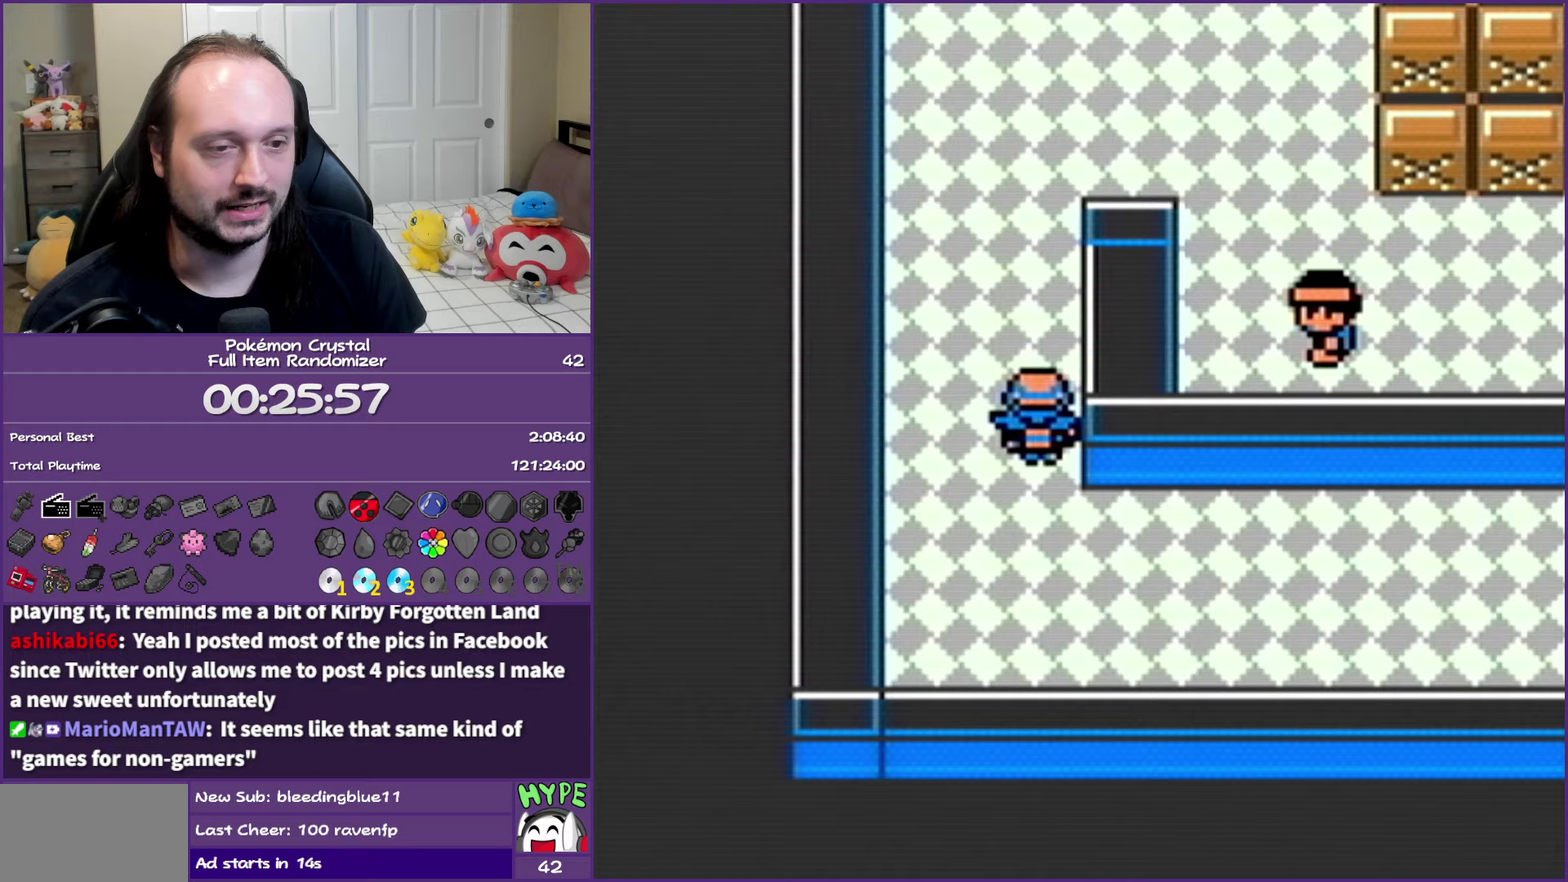
{"buttons": ["B", "DPAD_UP"], "events": []}
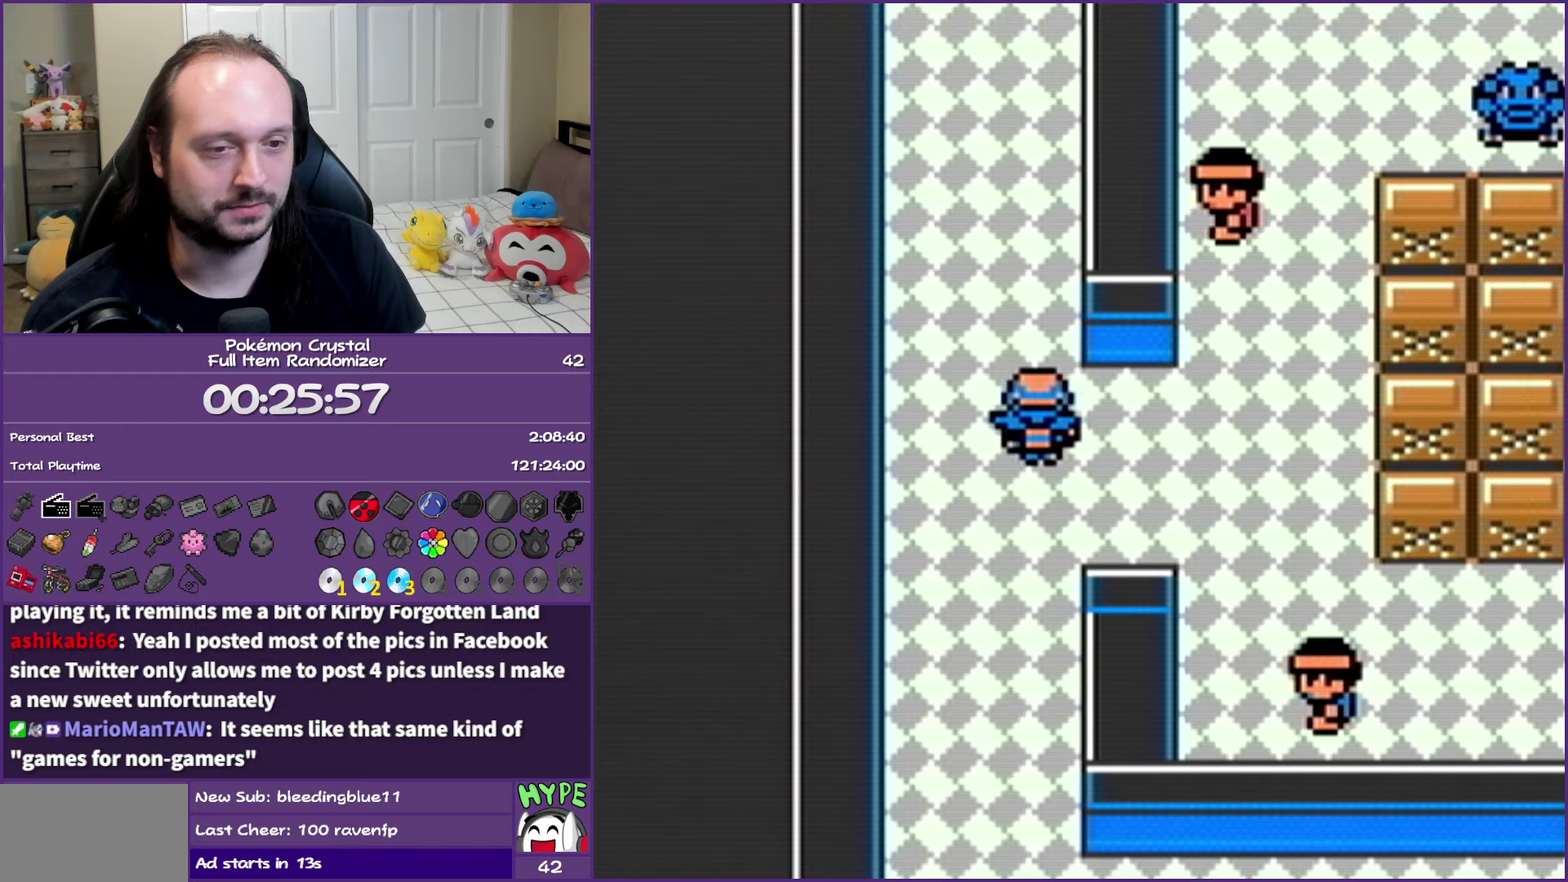
{"buttons": ["B", "DPAD_UP"], "events": []}
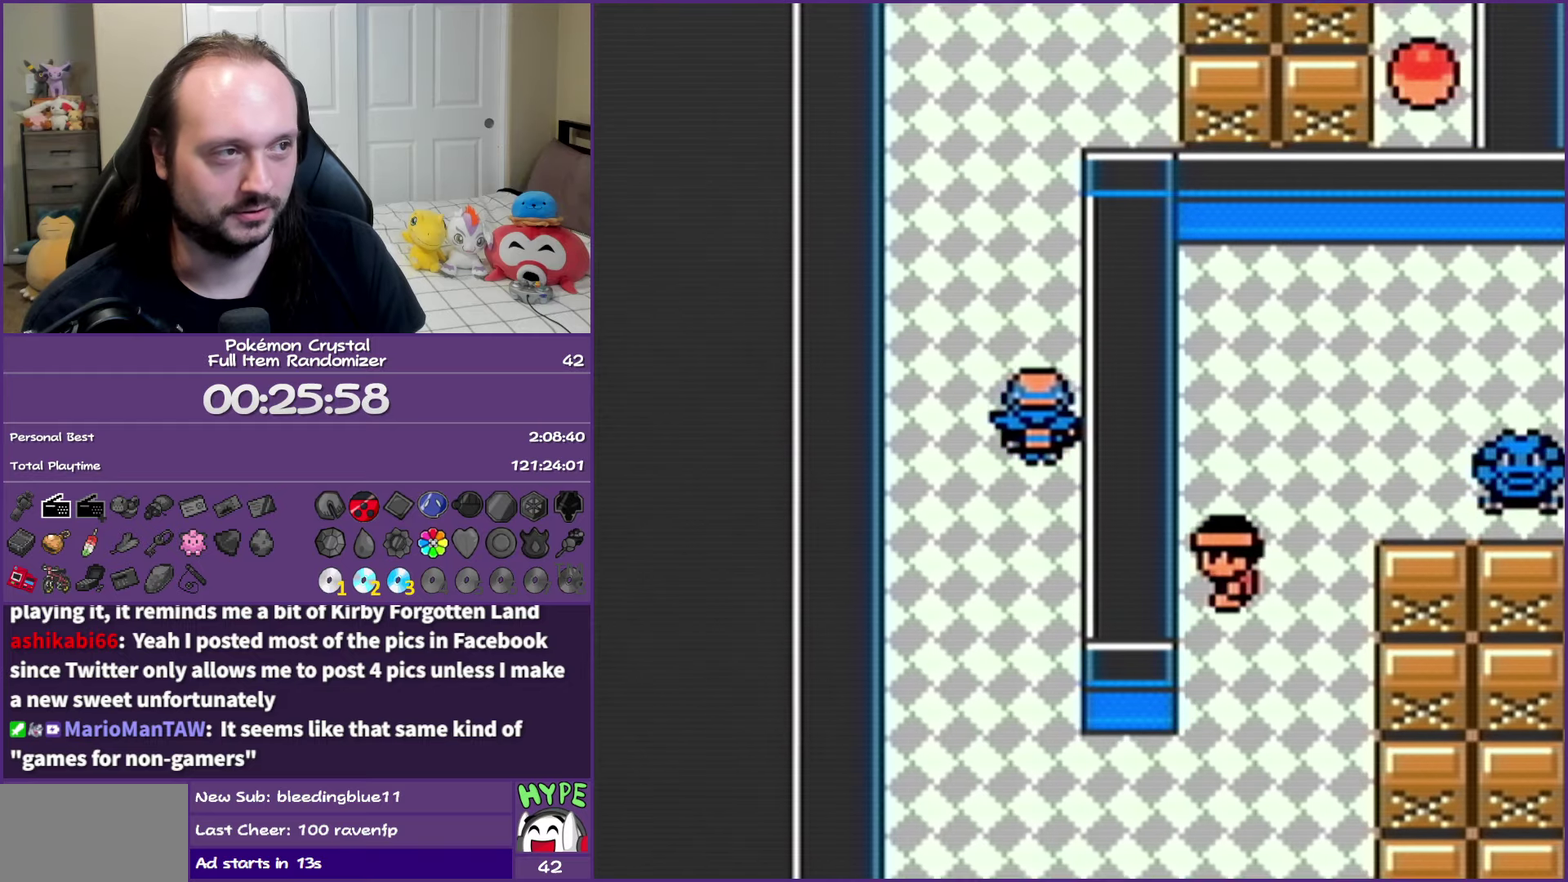
{"buttons": ["B", "DPAD_UP"], "events": []}
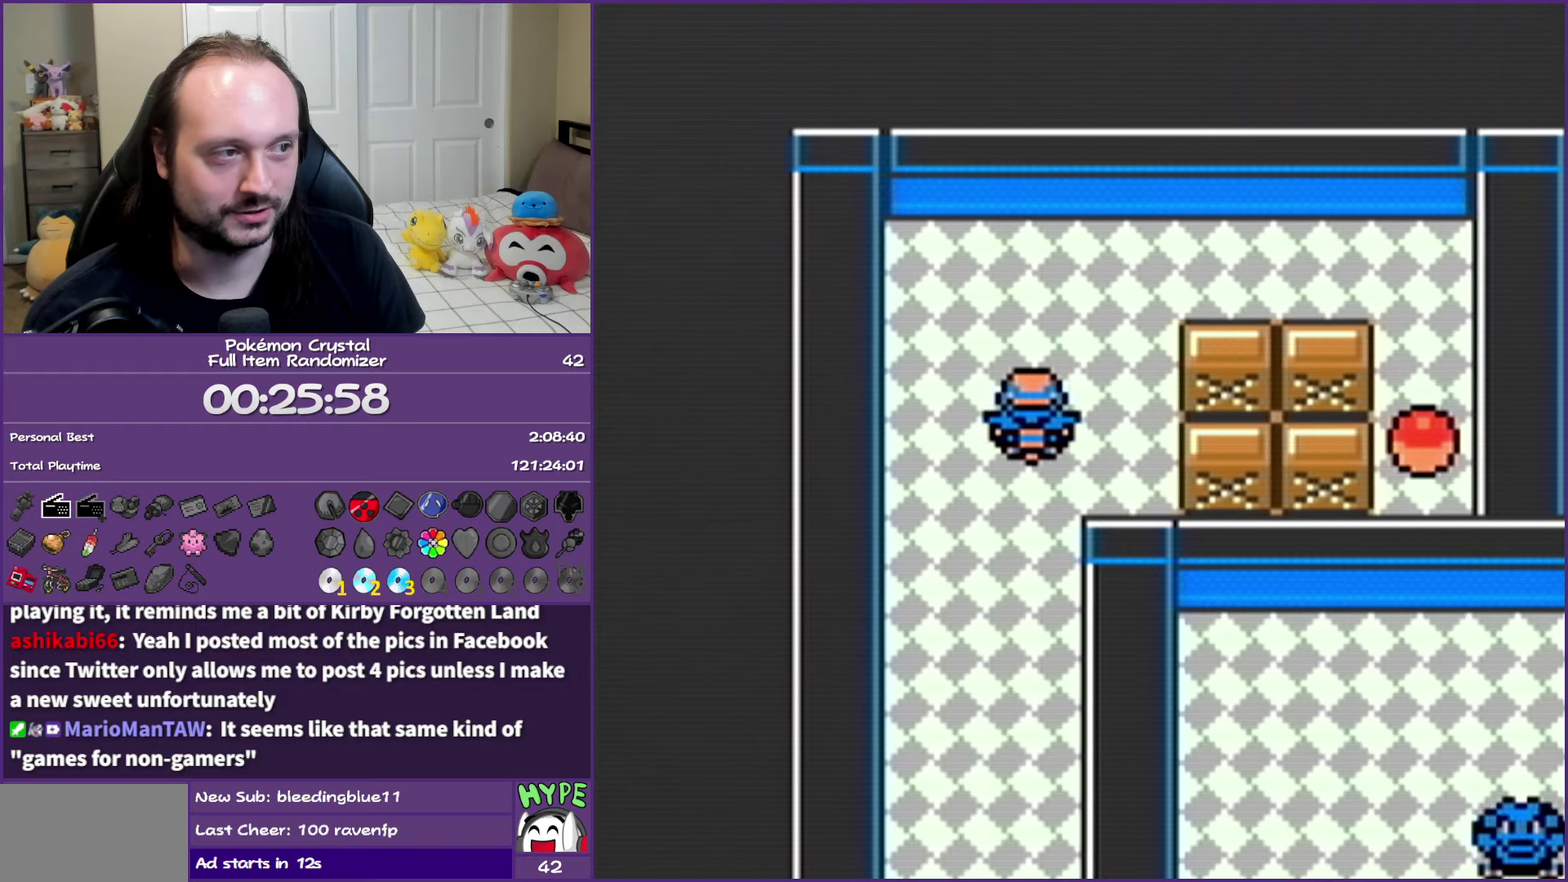
{"buttons": ["B", "DPAD_RIGHT"], "events": [[100, "DPAD_RIGHT", "down"], [100, "DPAD_UP", "up"]]}
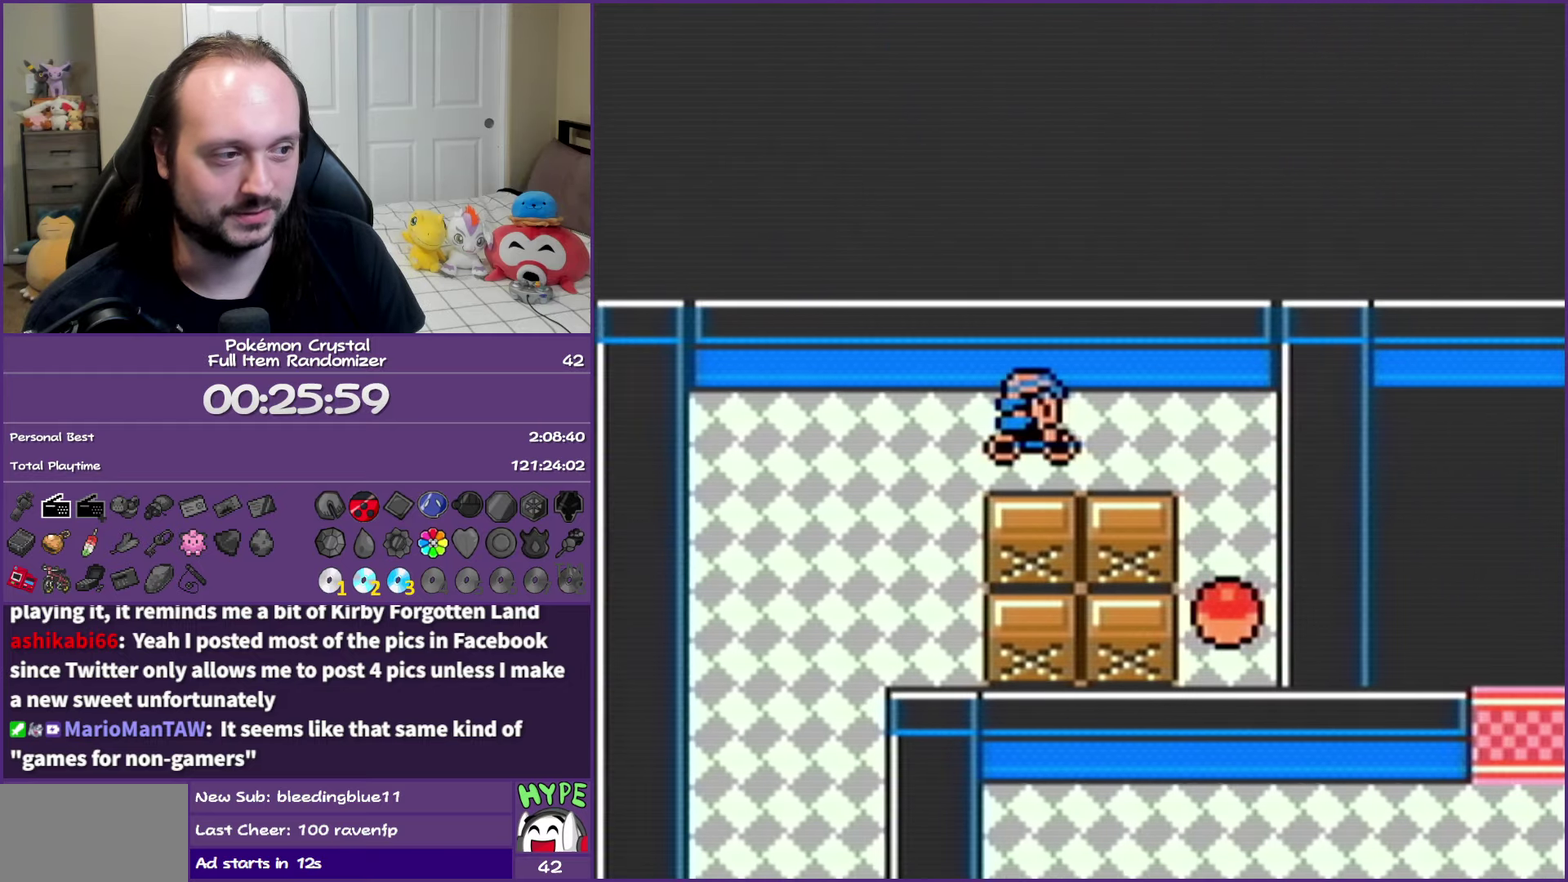
{"buttons": ["B"], "events": [[133, "DPAD_DOWN", "down"], [200, "DPAD_RIGHT", "up"], [300, "A", "down"], [367, "DPAD_DOWN", "up"], [483, "A", "up"]]}
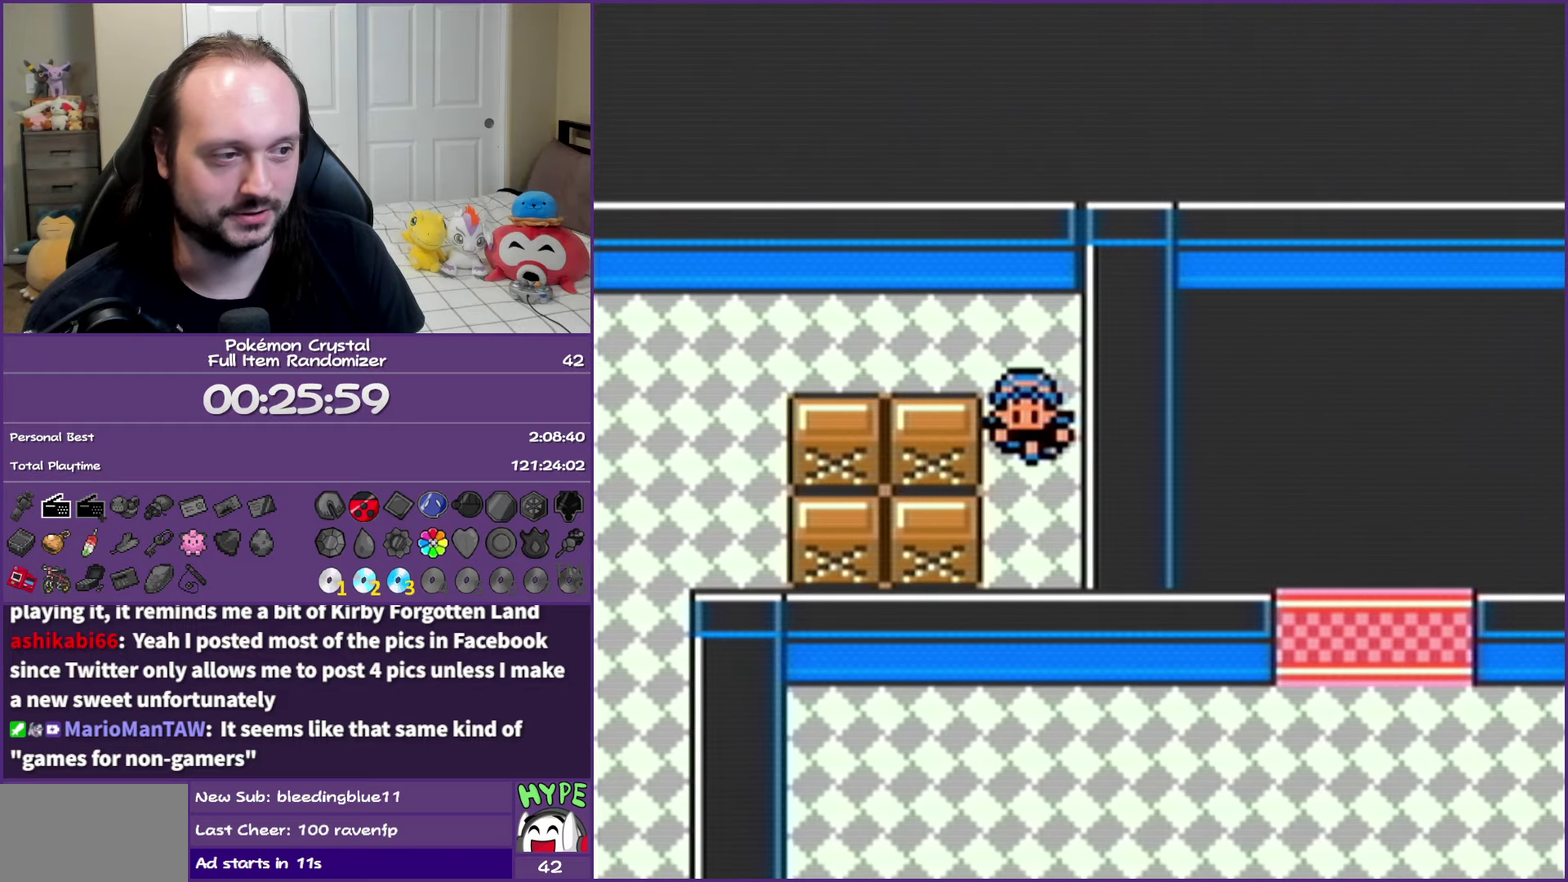
{"buttons": ["B", "DPAD_UP"], "events": [[17, "A", "down"], [183, "A", "up"], [467, "DPAD_UP", "down"]]}
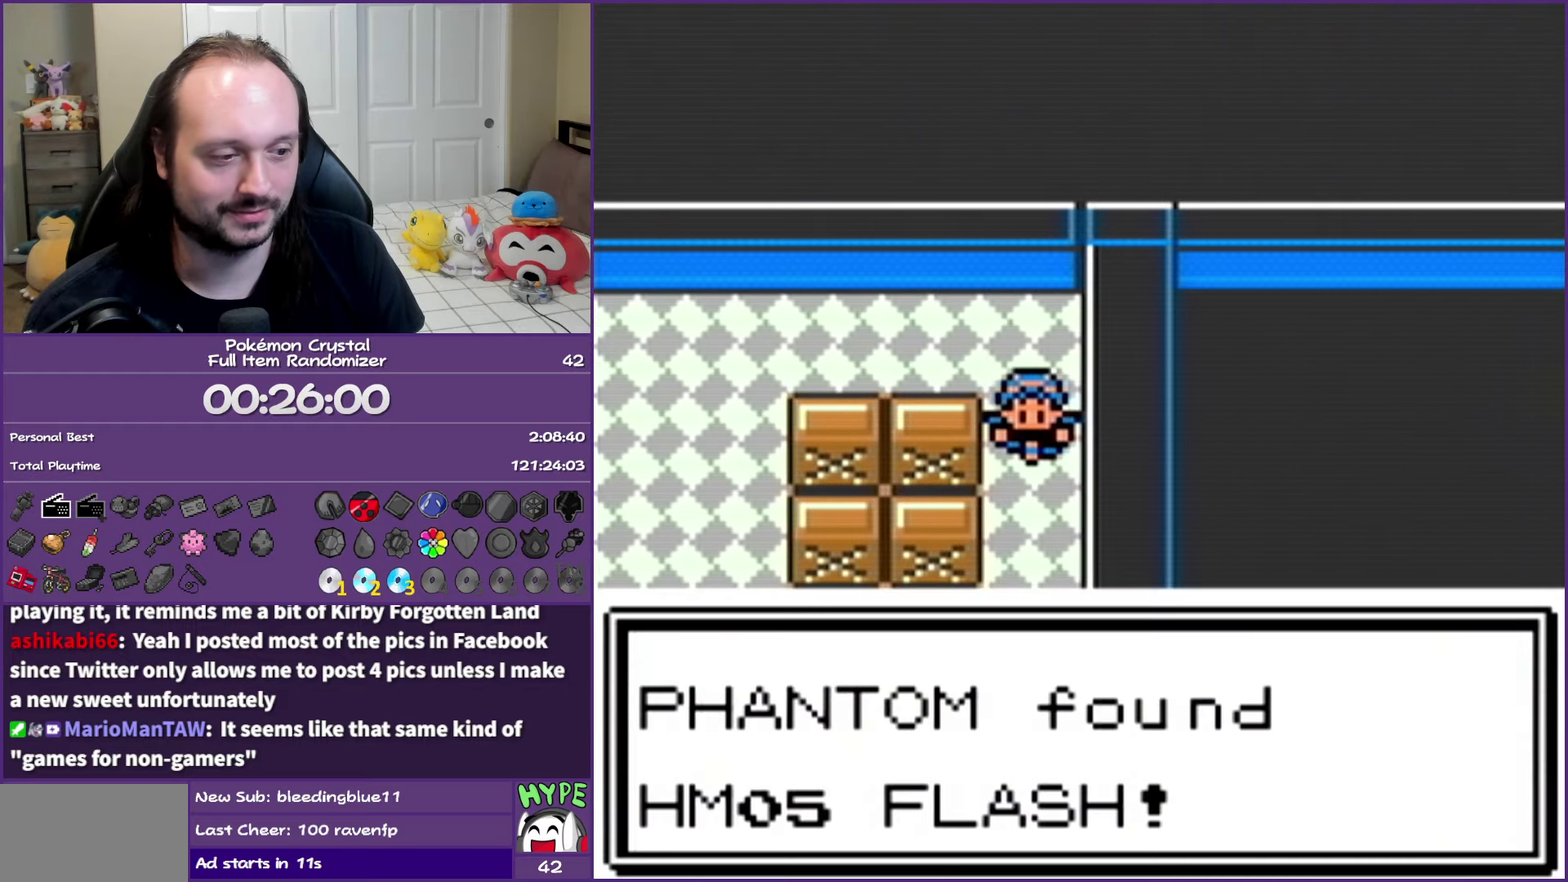
{"buttons": [], "events": [[167, "DPAD_UP", "up"], [333, "B", "up"]]}
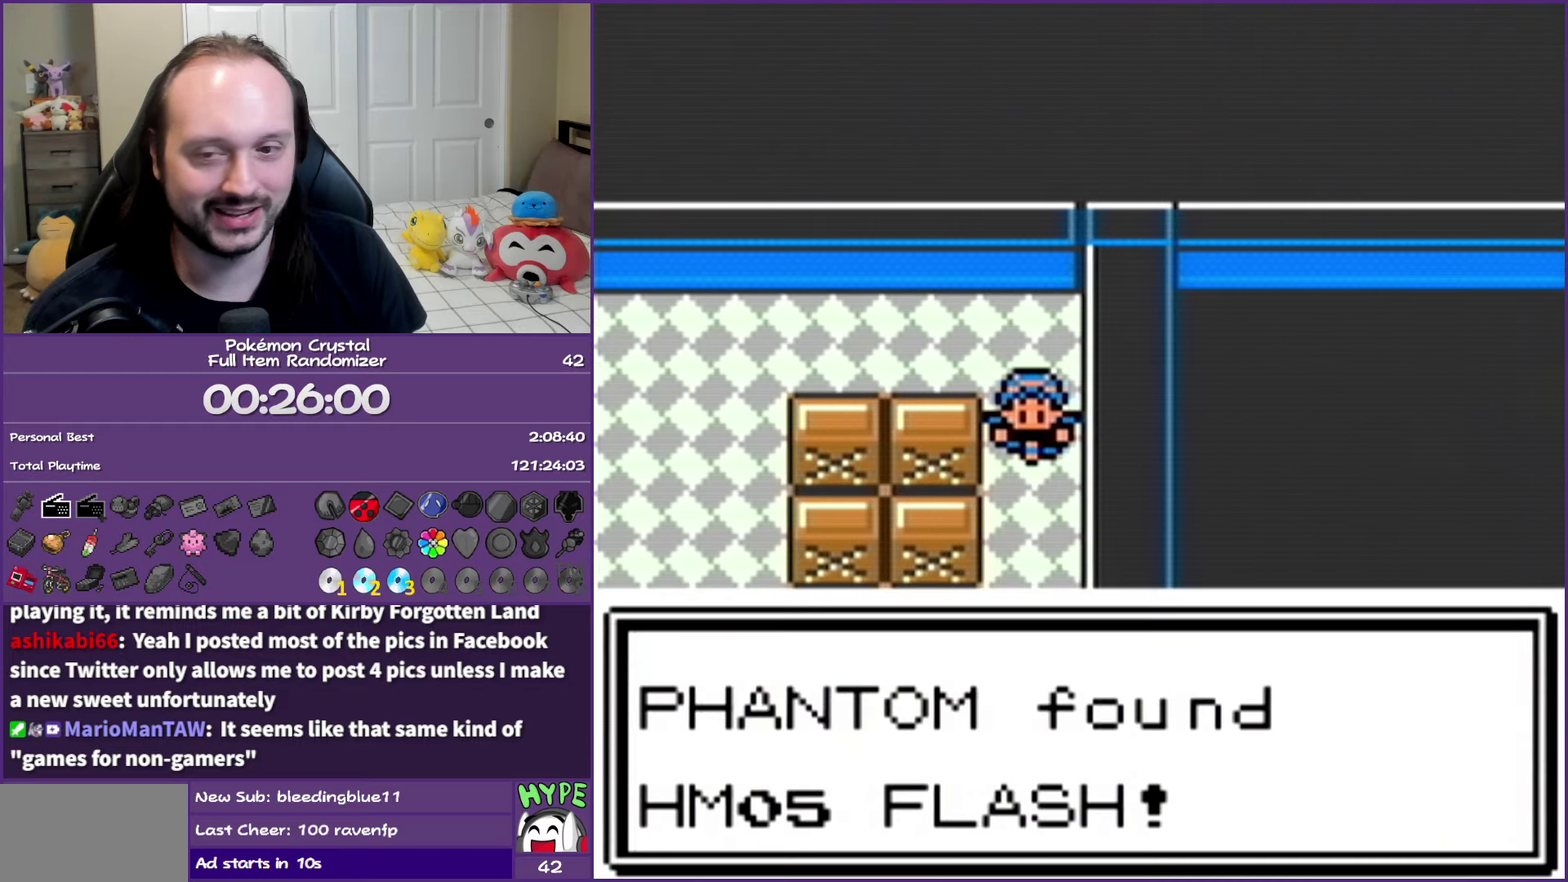
{"buttons": [], "events": []}
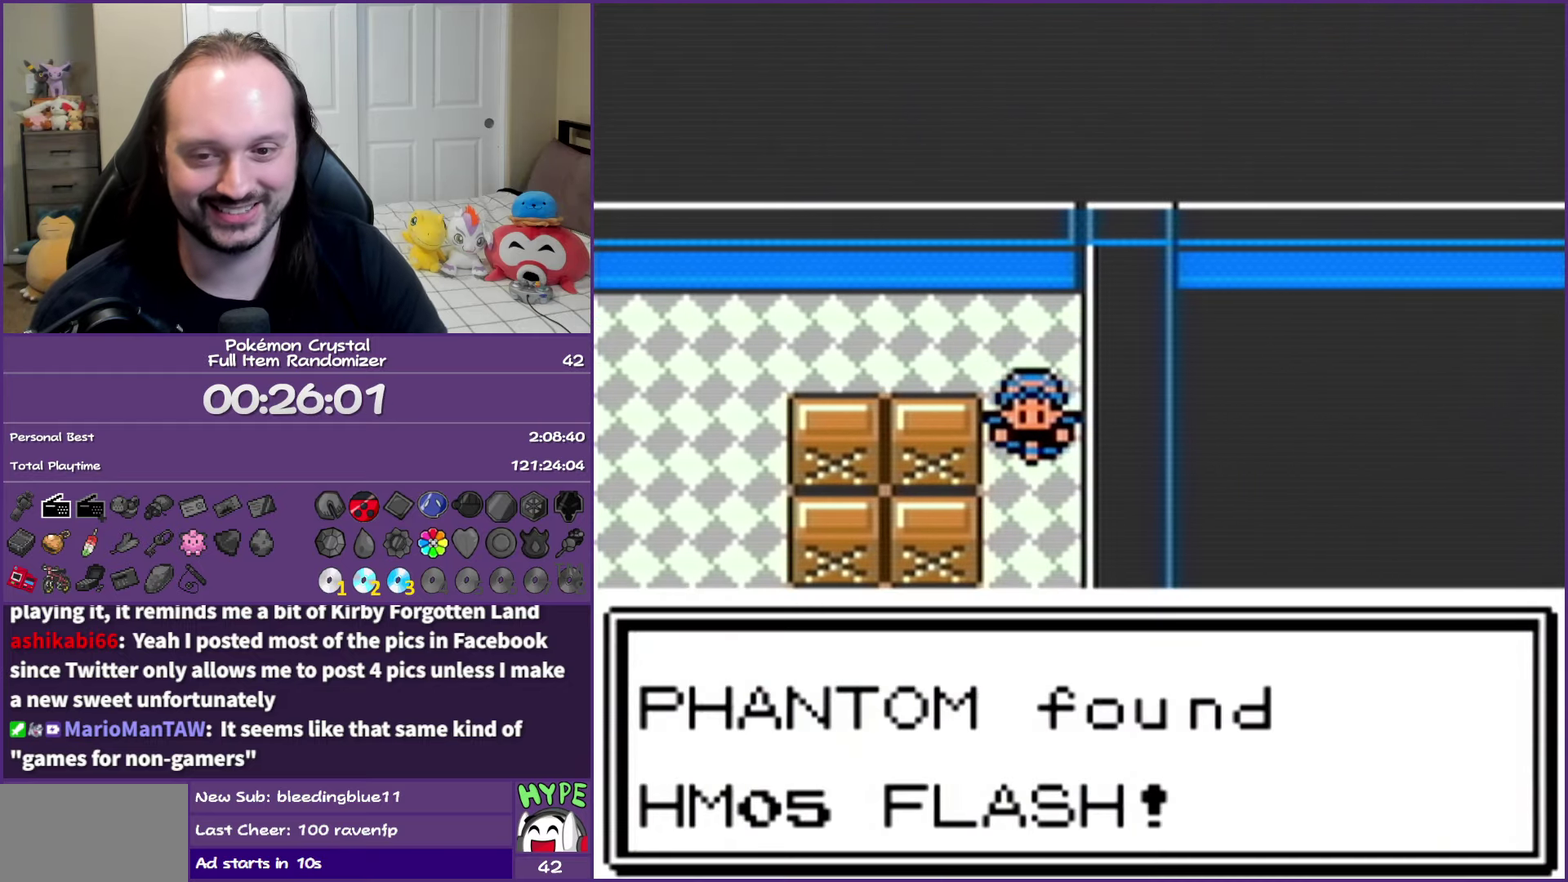
{"buttons": [], "events": []}
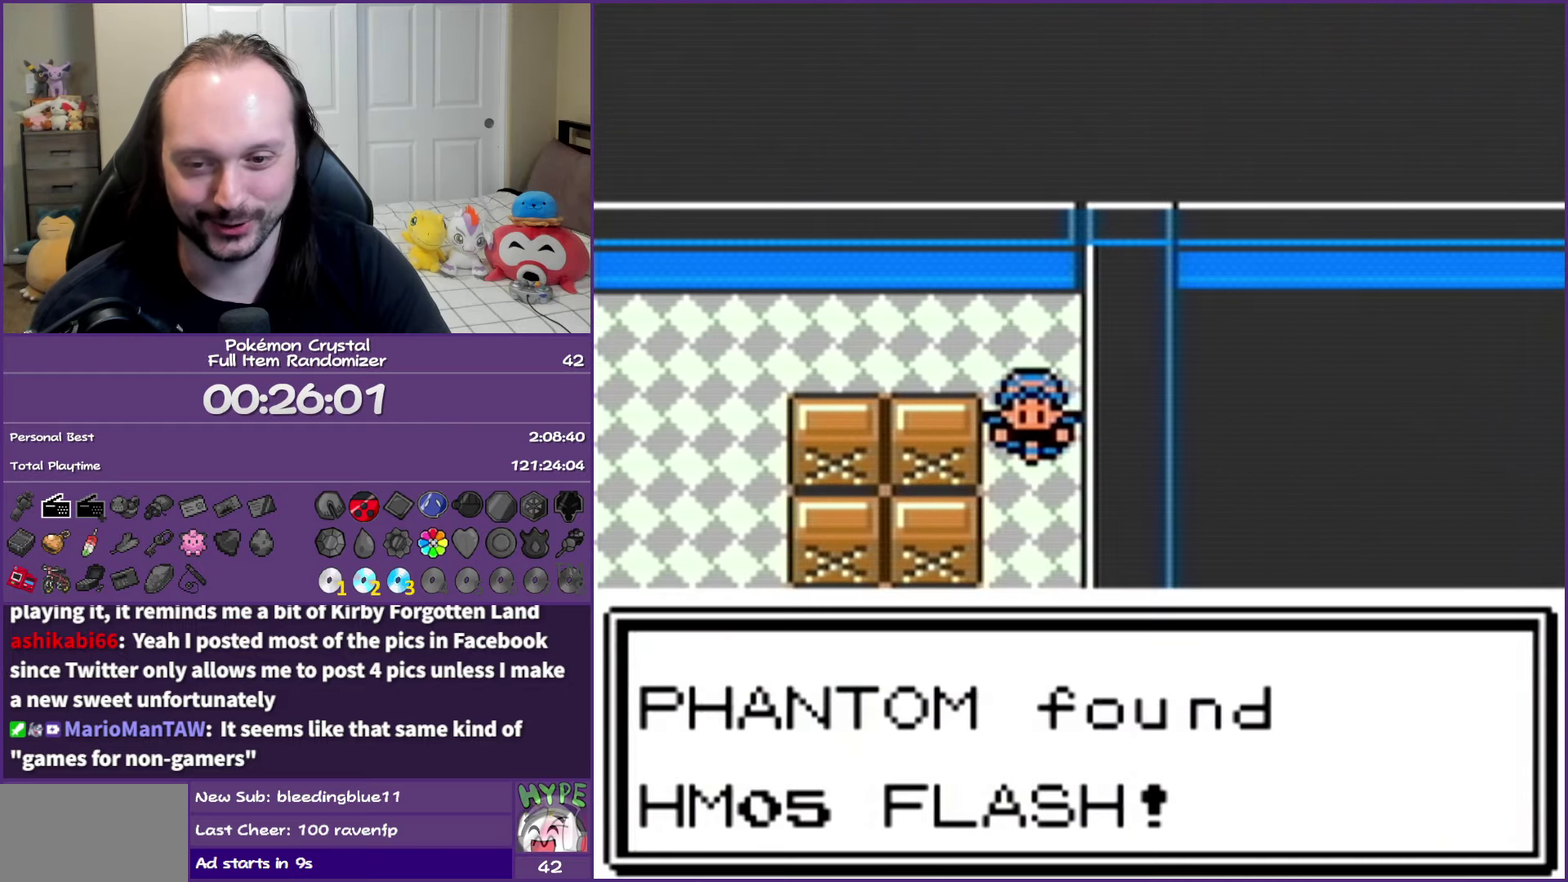
{"buttons": [], "events": []}
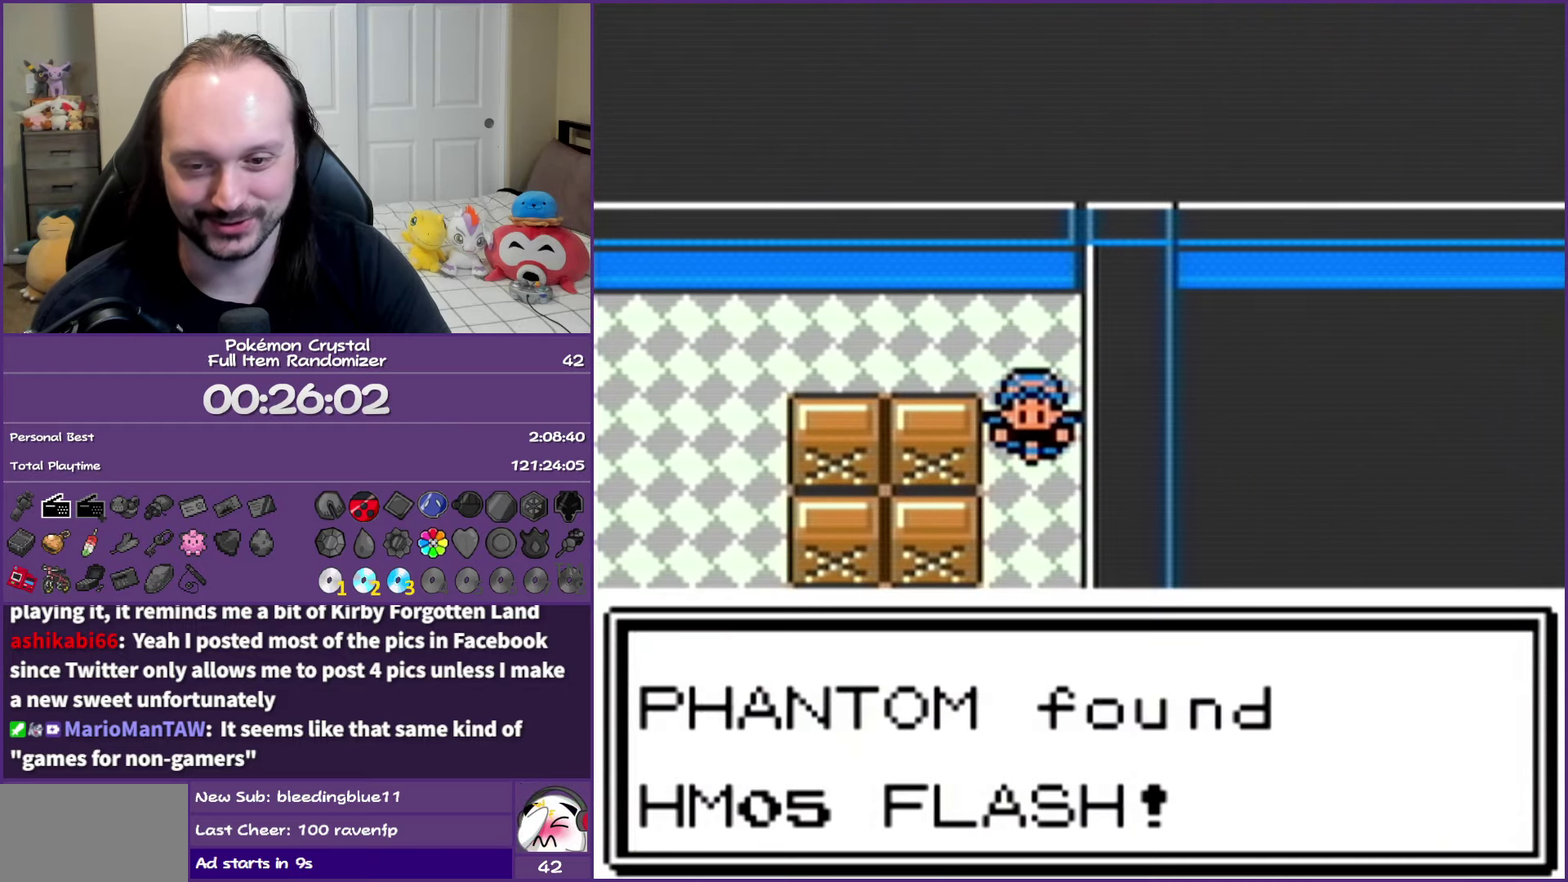
{"buttons": [], "events": []}
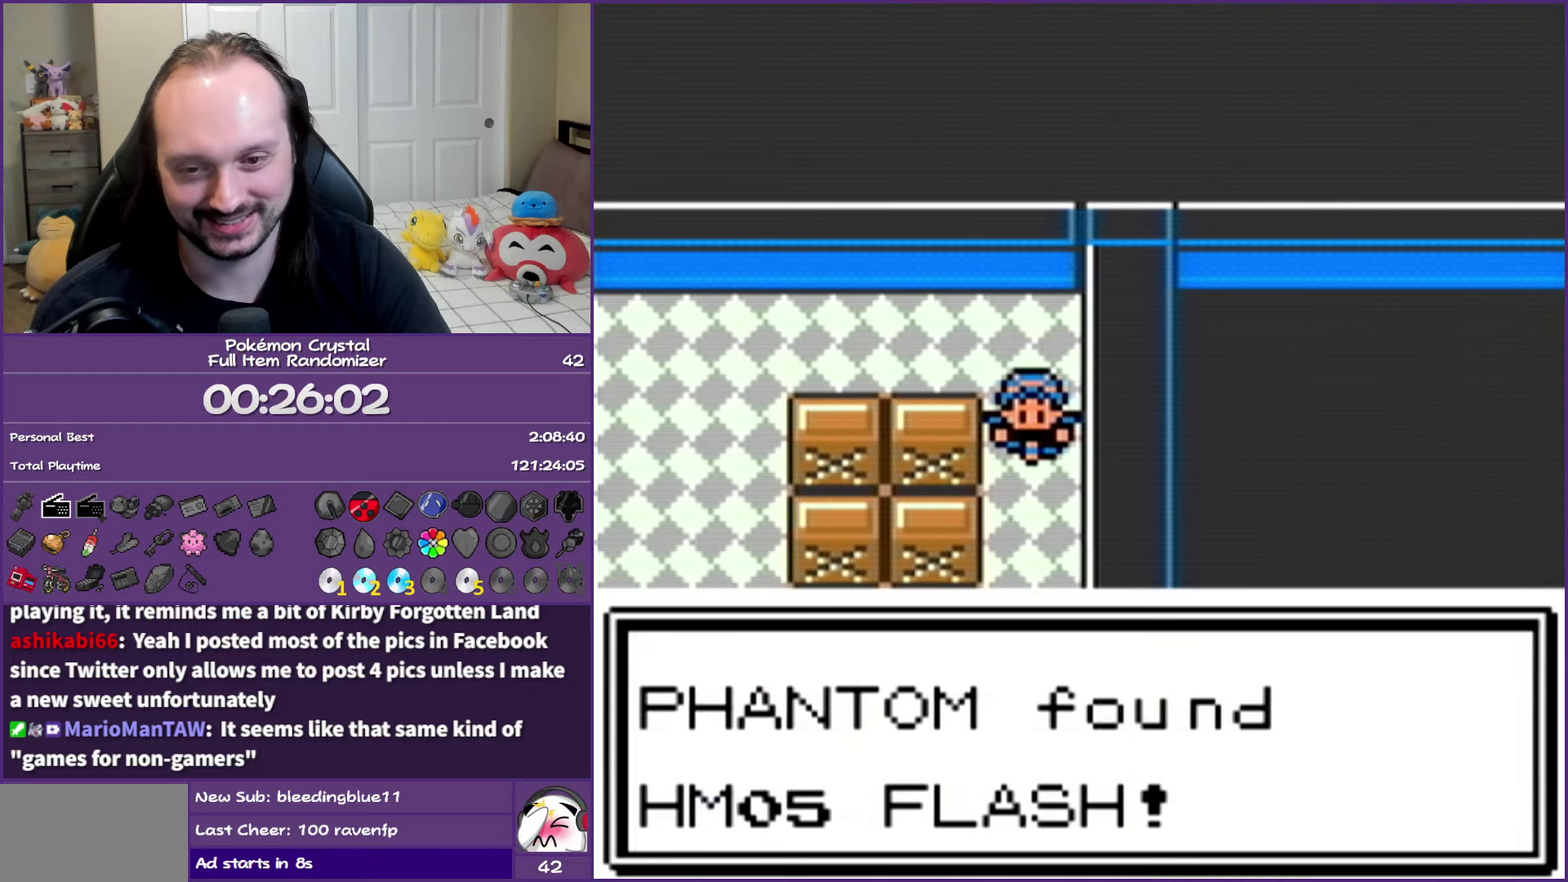
{"buttons": [], "events": []}
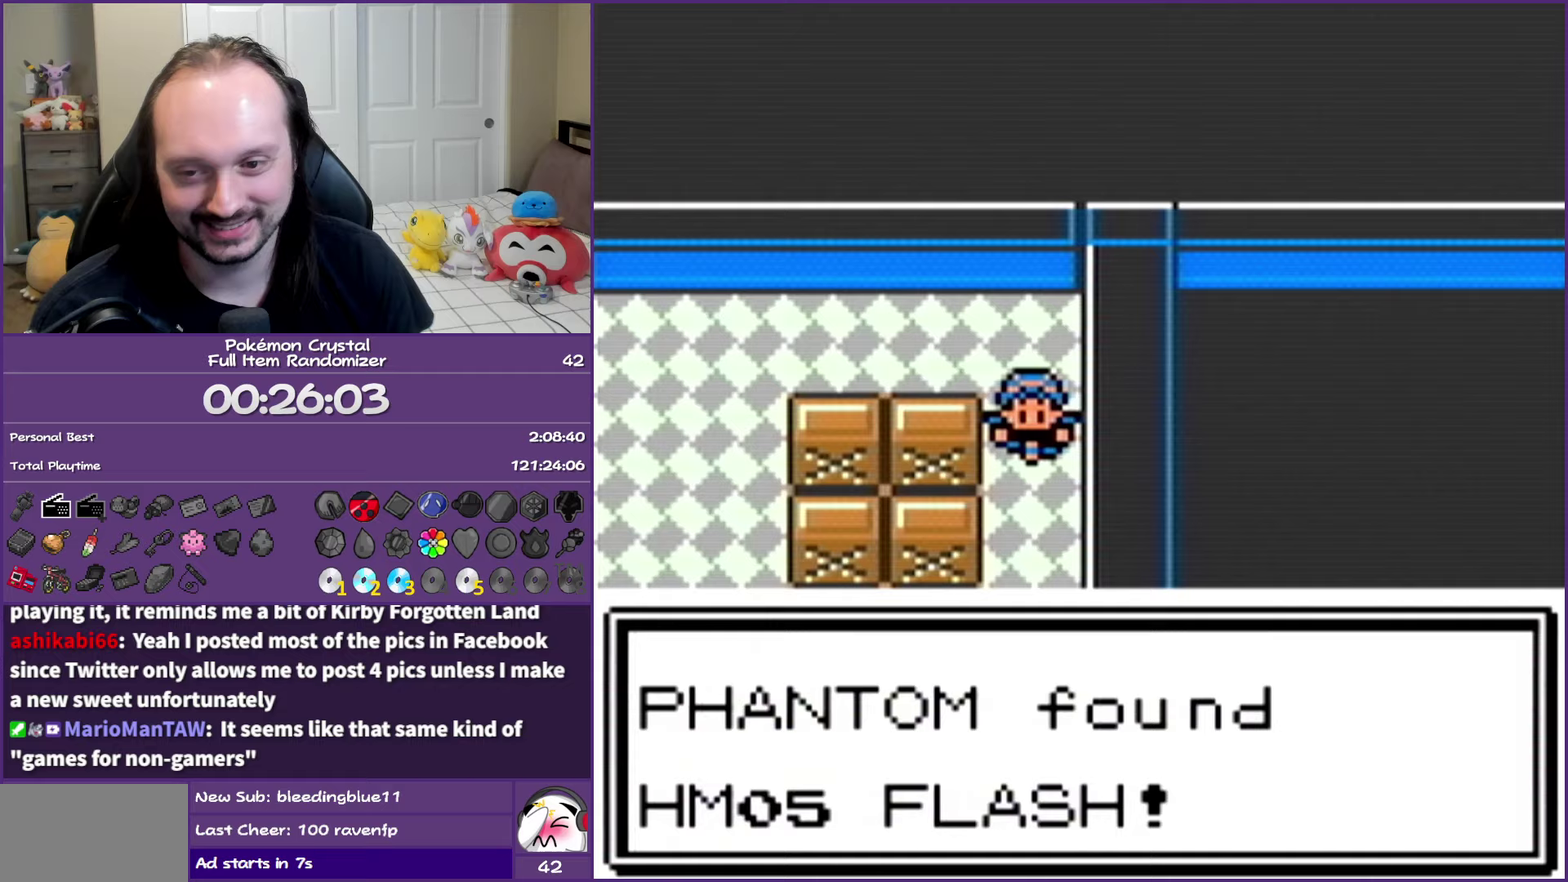
{"buttons": ["B", "DPAD_UP"], "events": [[167, "B", "down"], [417, "DPAD_UP", "down"]]}
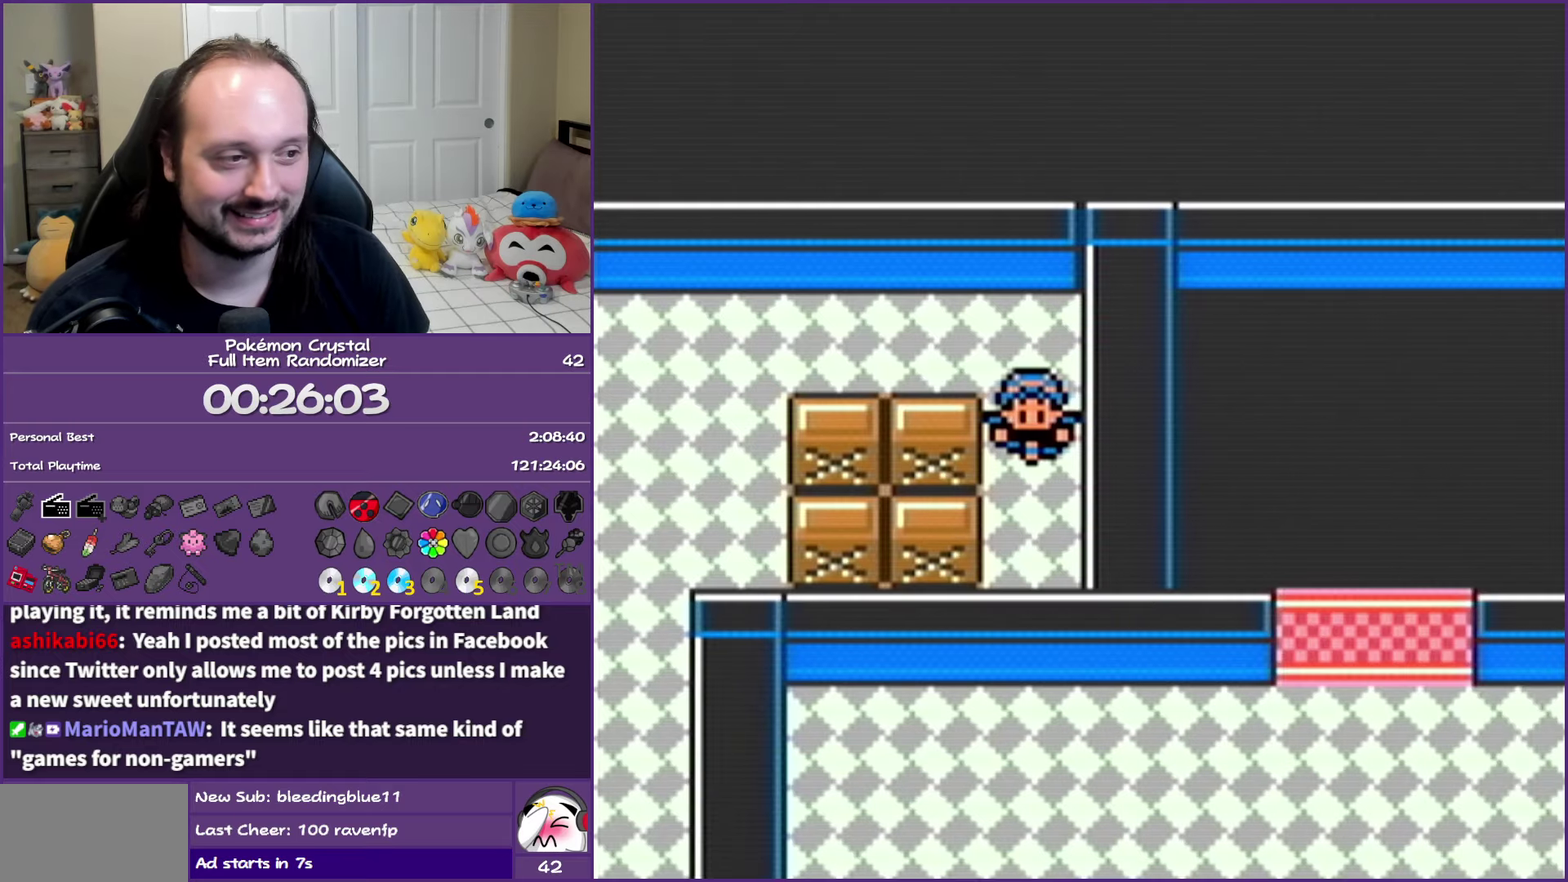
{"buttons": ["B", "DPAD_LEFT"], "events": [[167, "DPAD_LEFT", "down"], [217, "DPAD_UP", "up"]]}
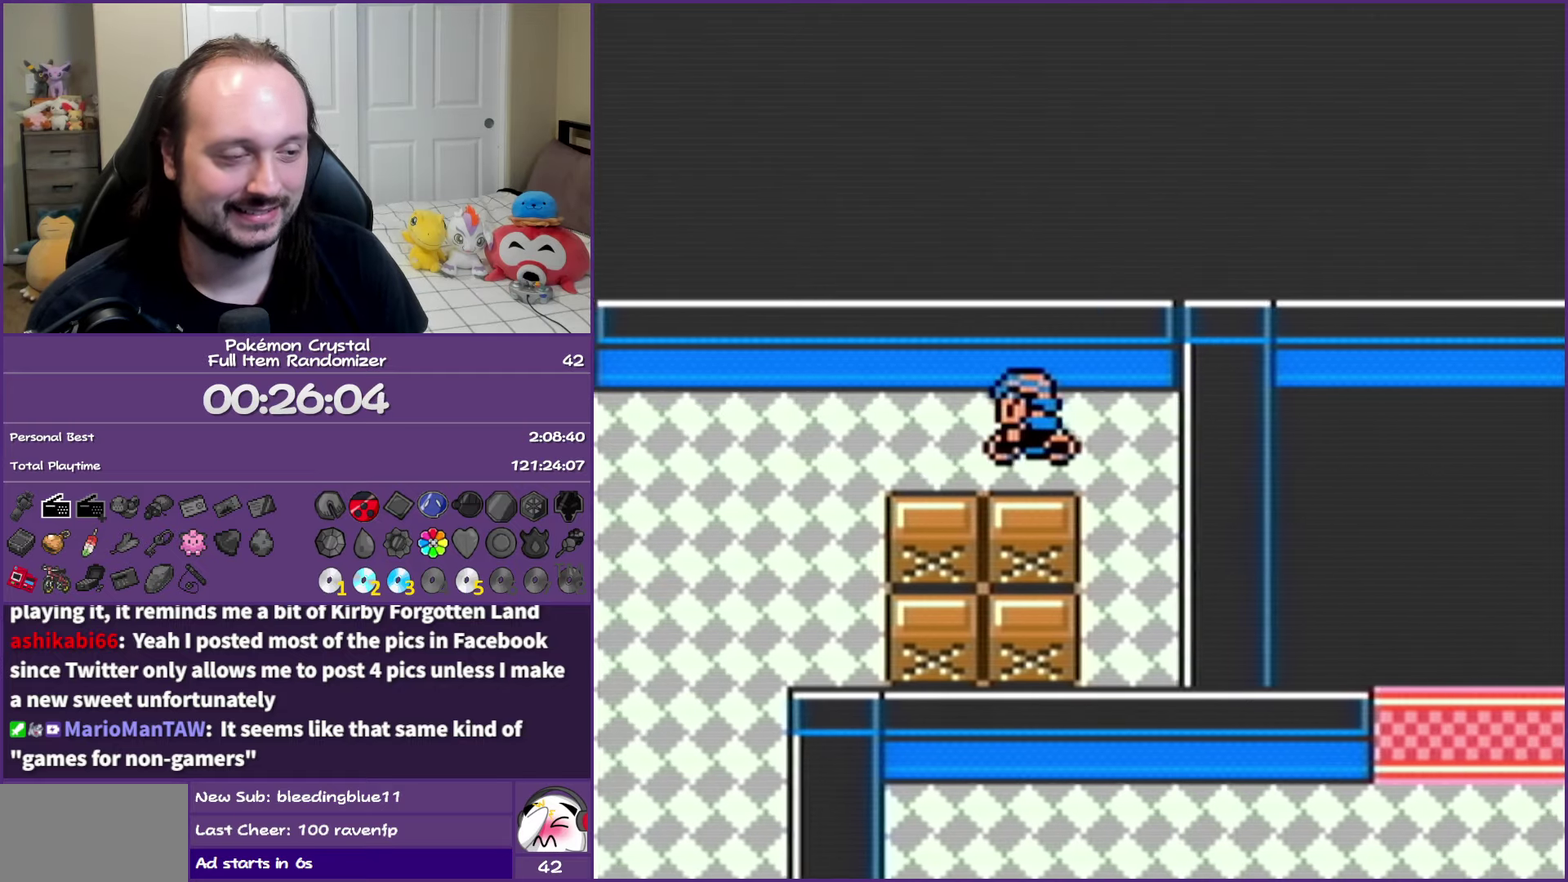
{"buttons": ["B", "DPAD_DOWN"], "events": [[250, "DPAD_DOWN", "down"], [267, "DPAD_LEFT", "up"]]}
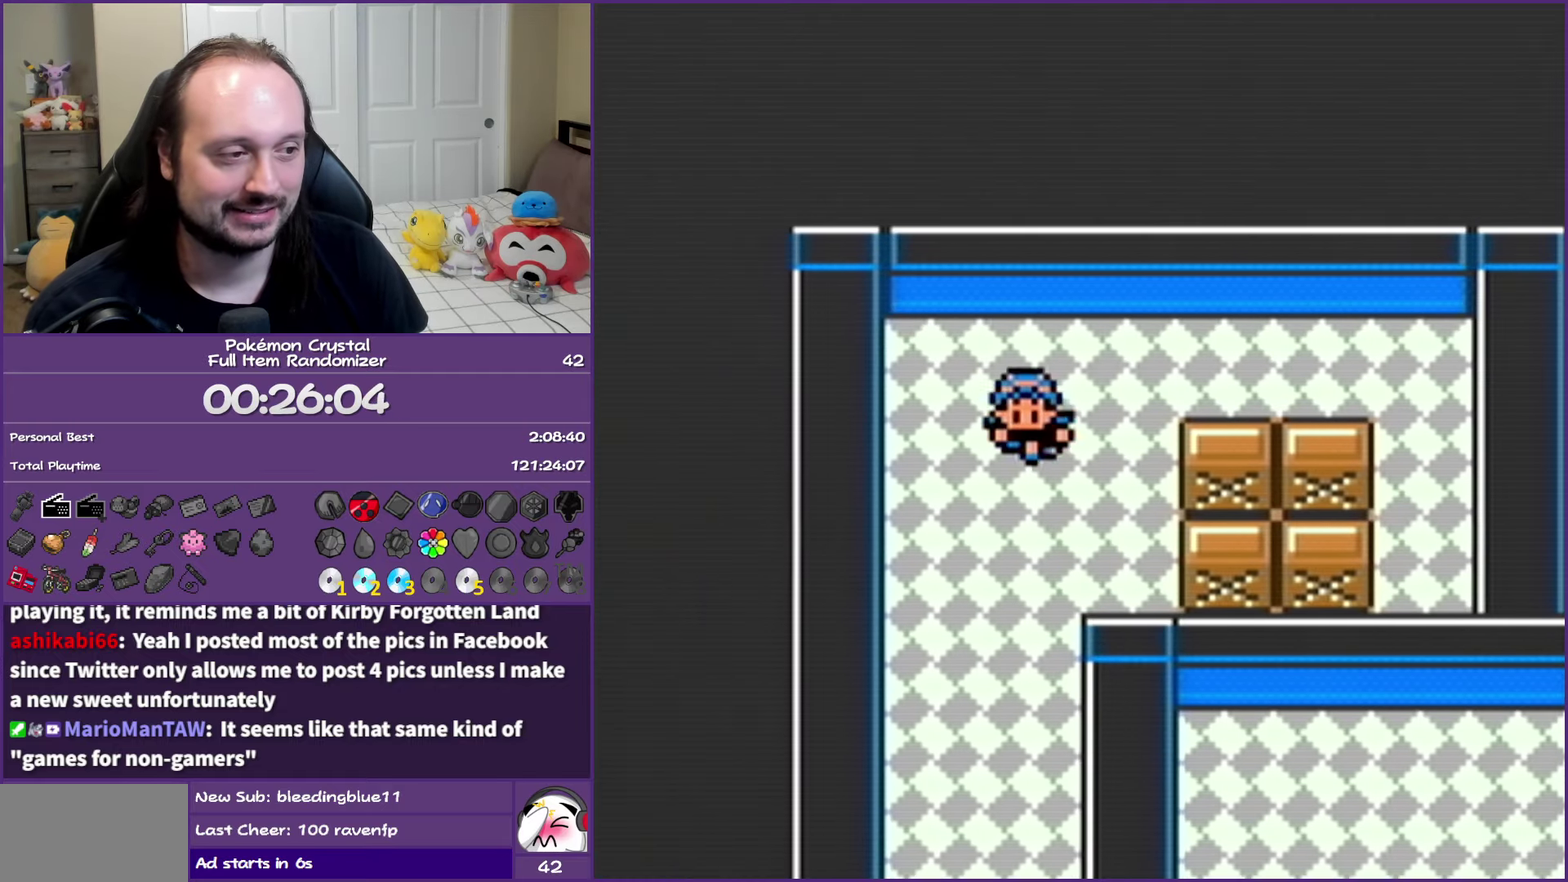
{"buttons": ["B", "DPAD_DOWN"], "events": []}
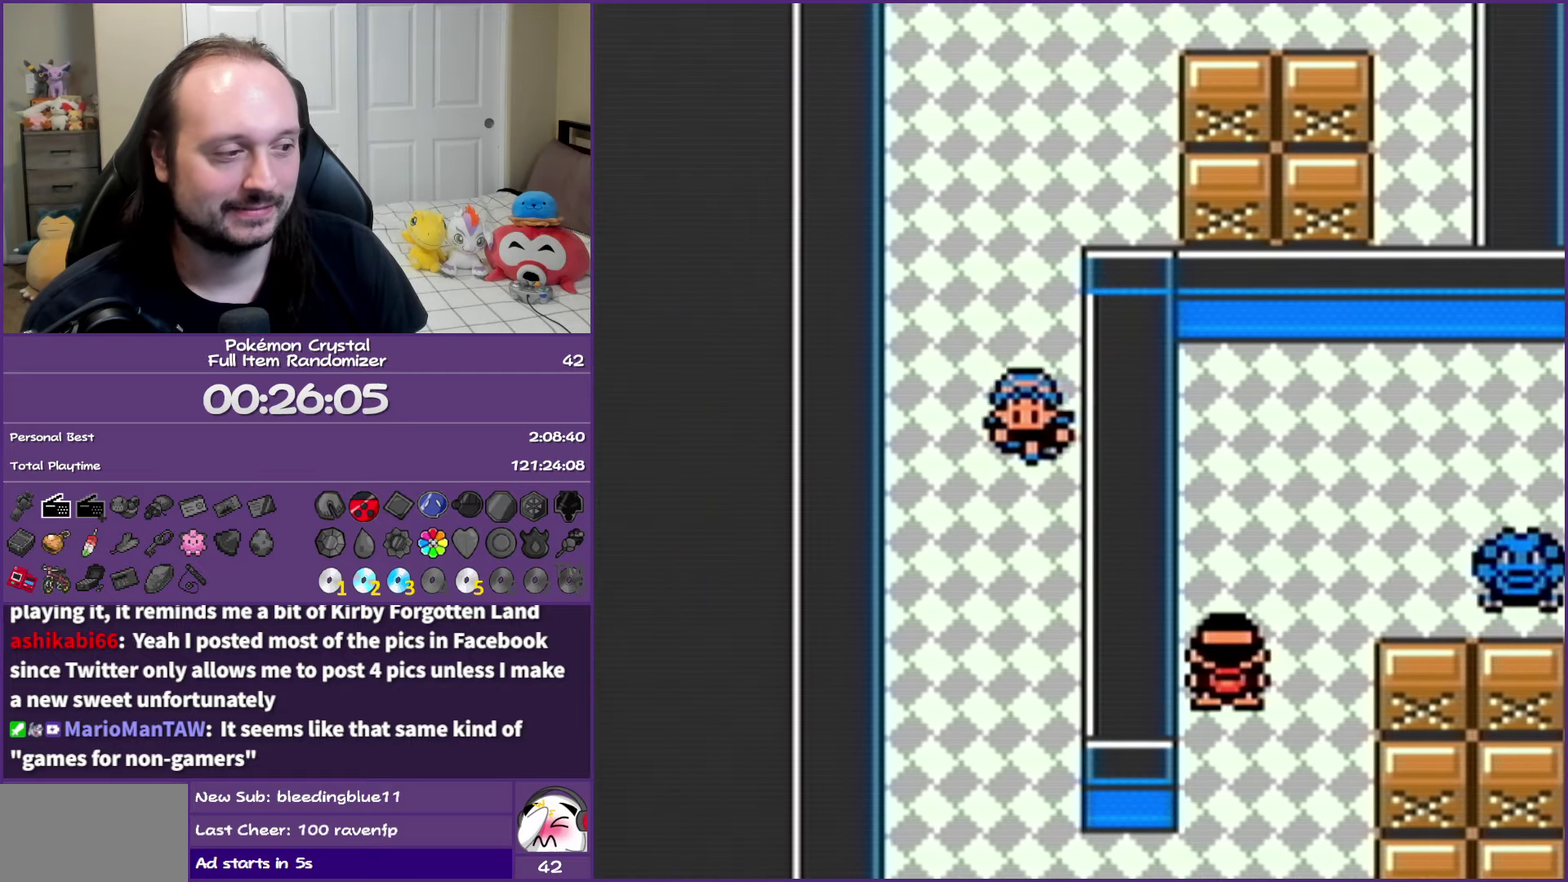
{"buttons": ["B", "DPAD_RIGHT"], "events": [[433, "DPAD_RIGHT", "down"], [483, "DPAD_DOWN", "up"]]}
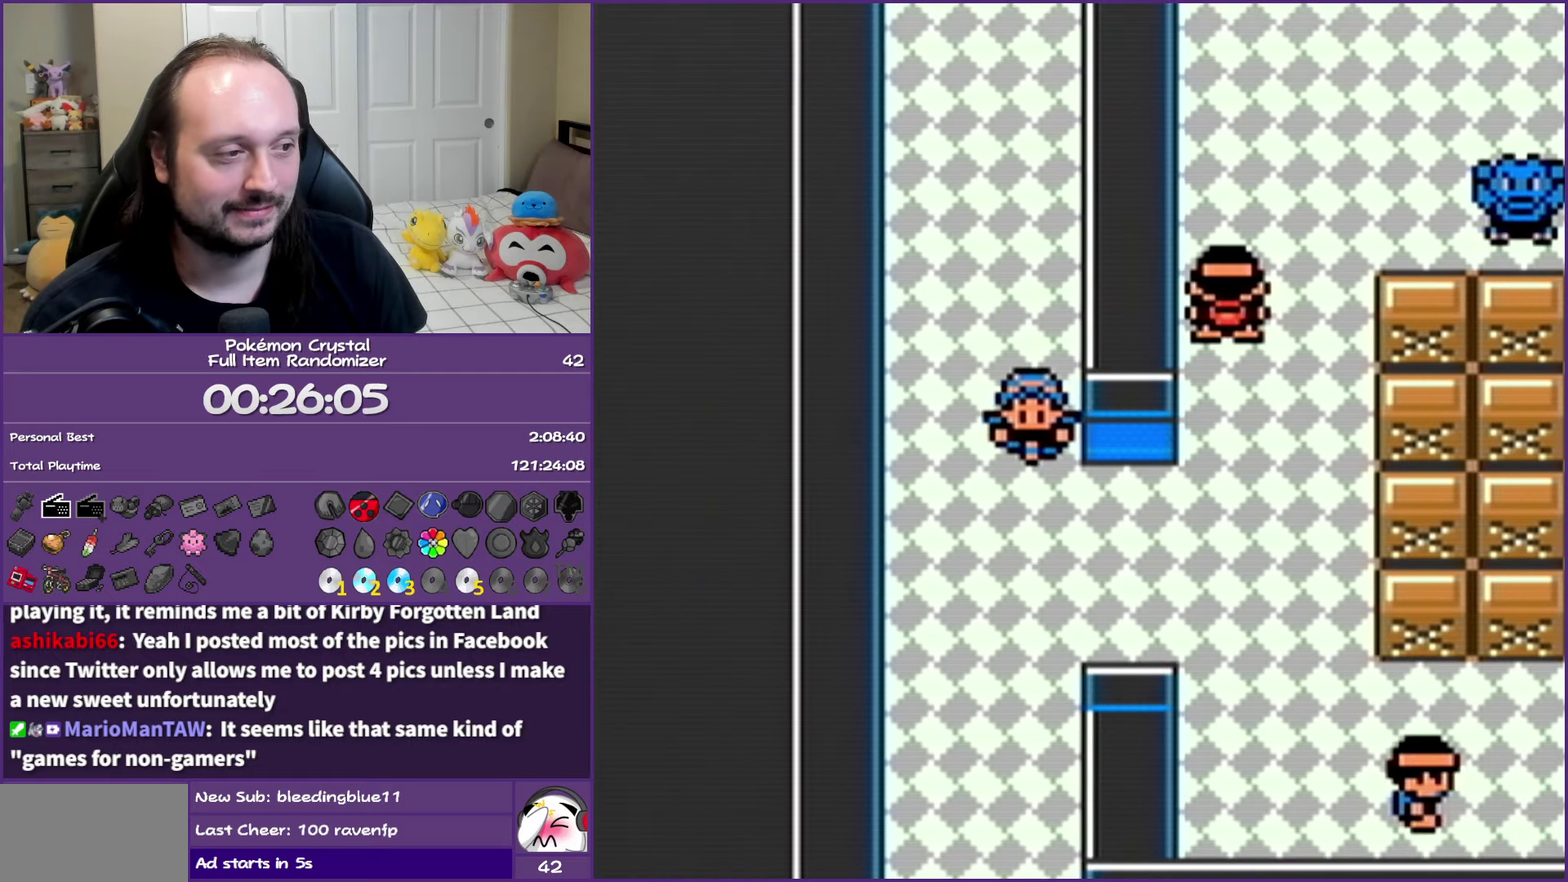
{"buttons": ["B", "DPAD_UP"], "events": [[350, "DPAD_UP", "down"], [383, "DPAD_RIGHT", "up"]]}